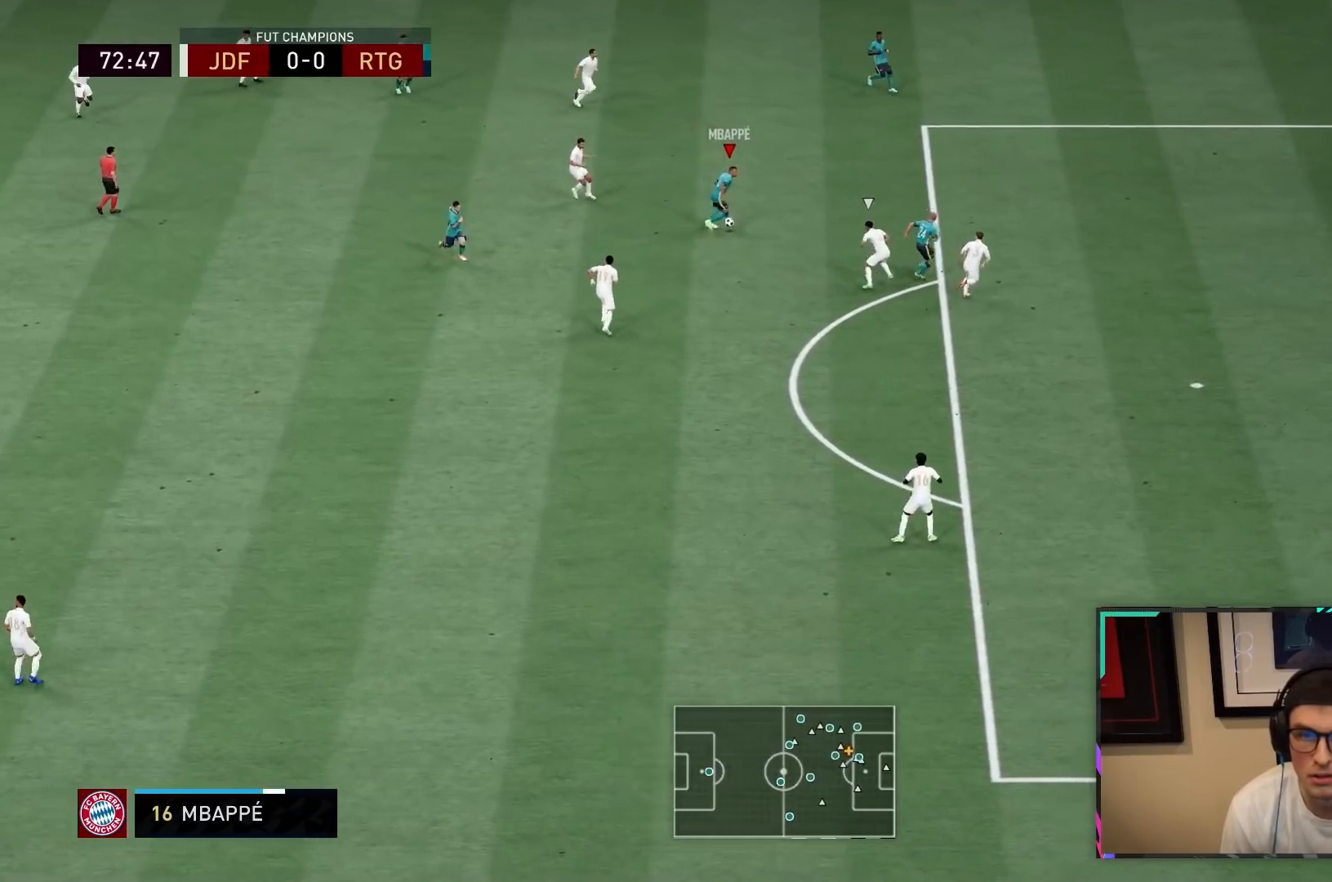
Gameplay with a controller (PlayStation layout); each line is a JSON object with the inputs held at the frame after it (dt_ms = milliseconds from this image to that frame). "events" lists button and stick changes between this image and that frame as [ms after this image, input, new state], when the widget could be followed in between. Not read: L3 R3.
{"dt_ms": 500, "buttons": [], "left_stick": "right", "right_stick": "center", "events": []}
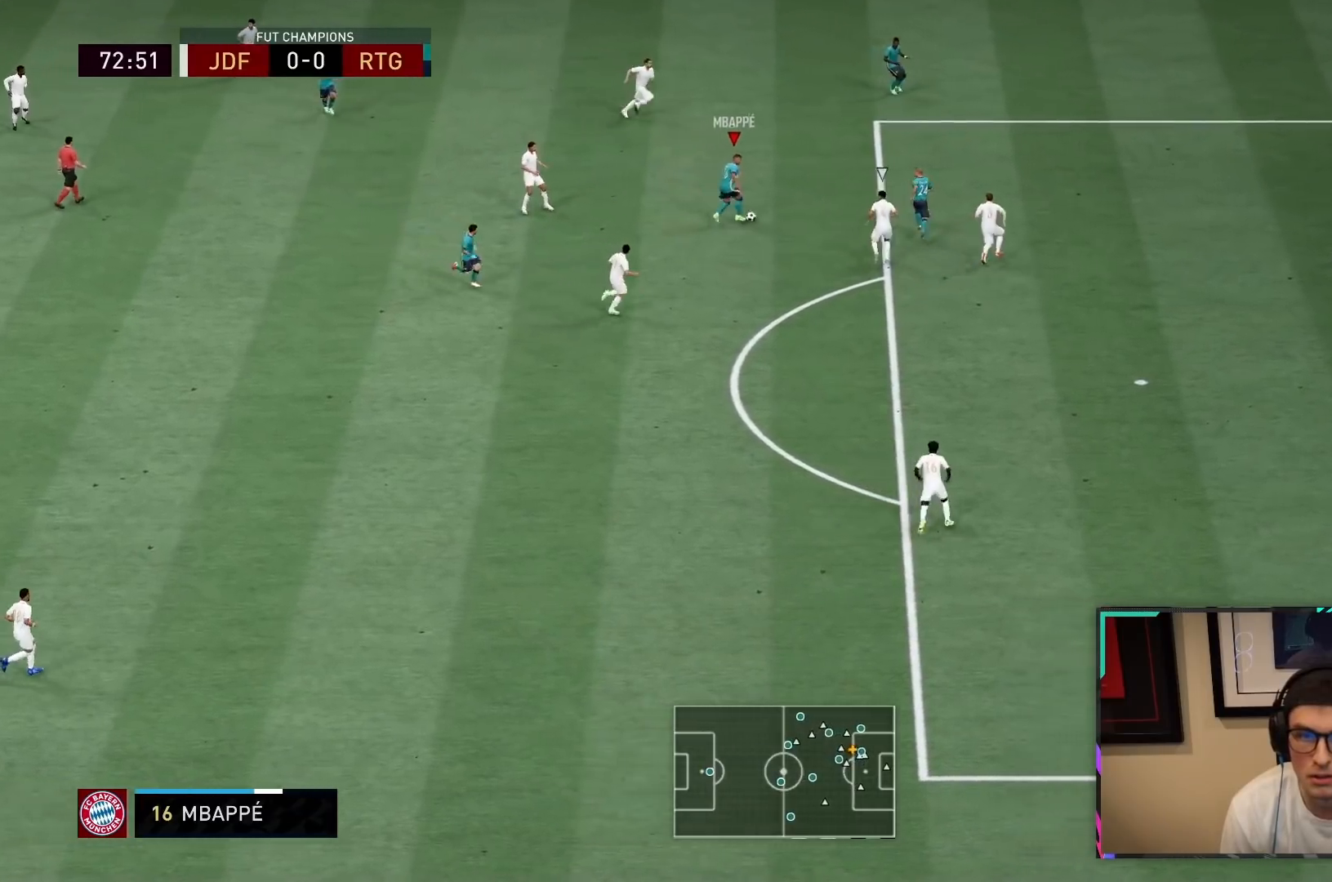
{"dt_ms": 1000, "buttons": ["R2"], "left_stick": "right", "right_stick": "center"}
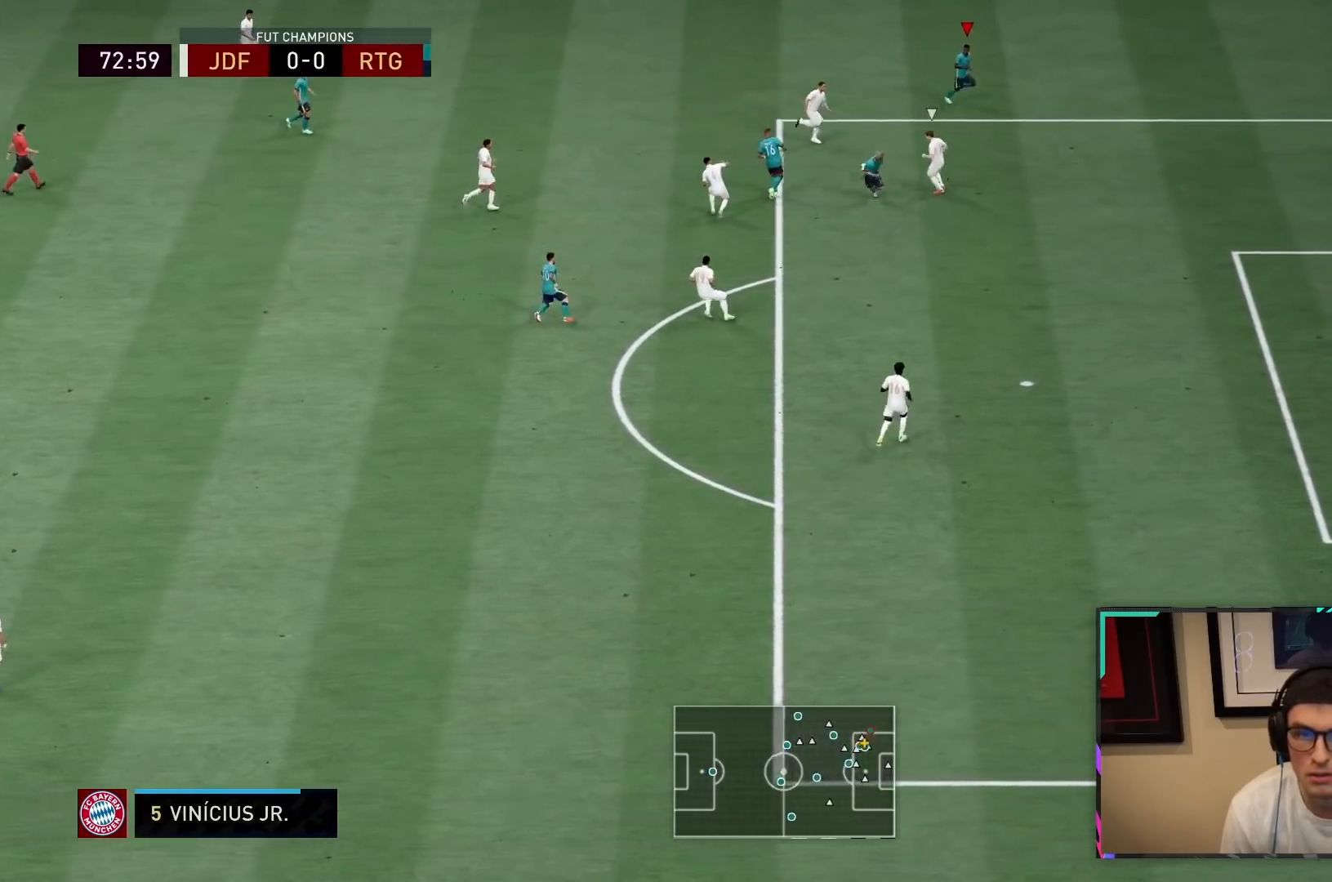
{"dt_ms": 500, "buttons": ["R2"], "left_stick": "down-right", "right_stick": "center", "events": [[283, "left_stick", "down-right"]]}
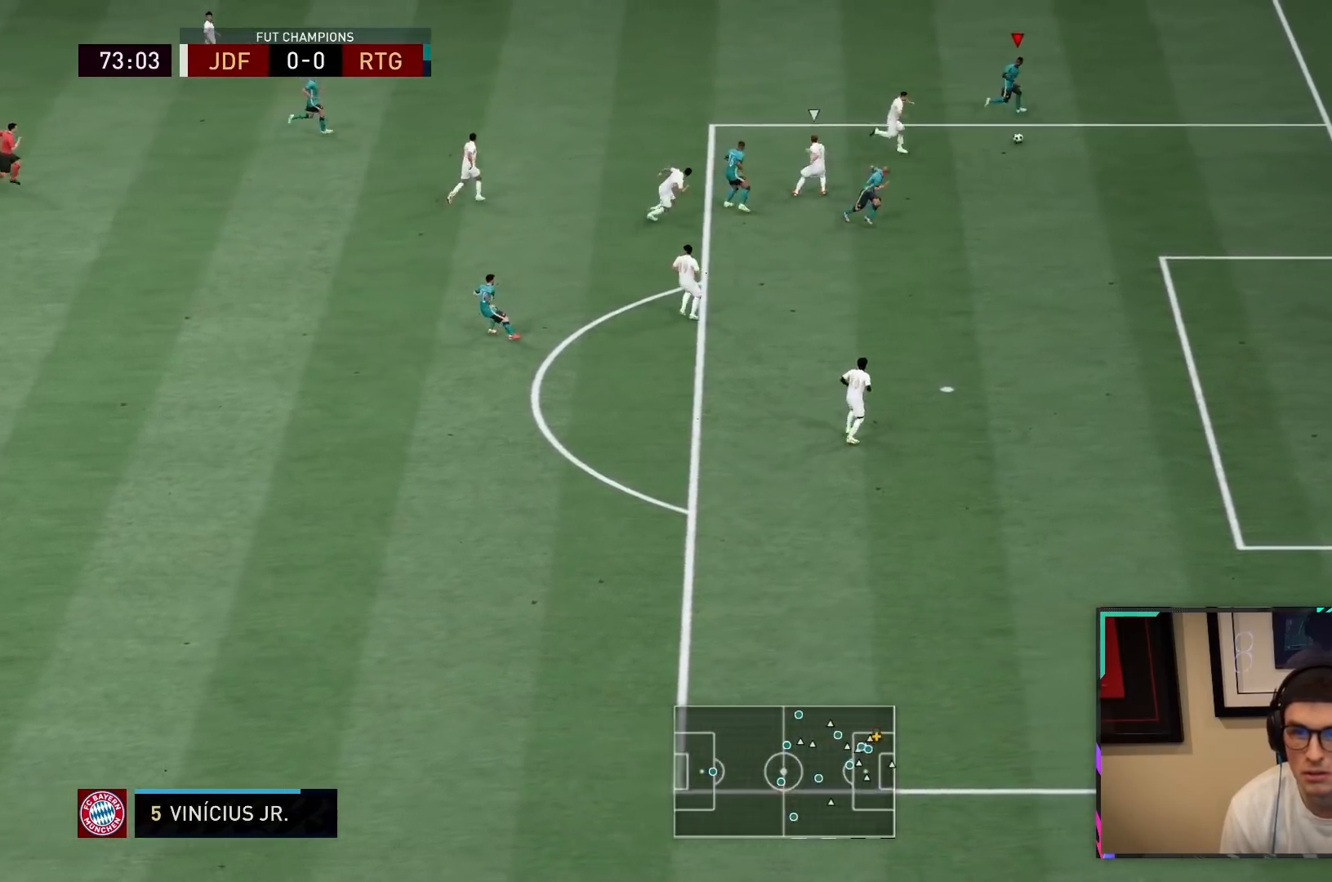
{"dt_ms": 500, "buttons": [], "left_stick": "down", "right_stick": "center", "events": [[317, "R2", "up"], [383, "R2", "down"], [417, "left_stick", "down"], [500, "R2", "up"]]}
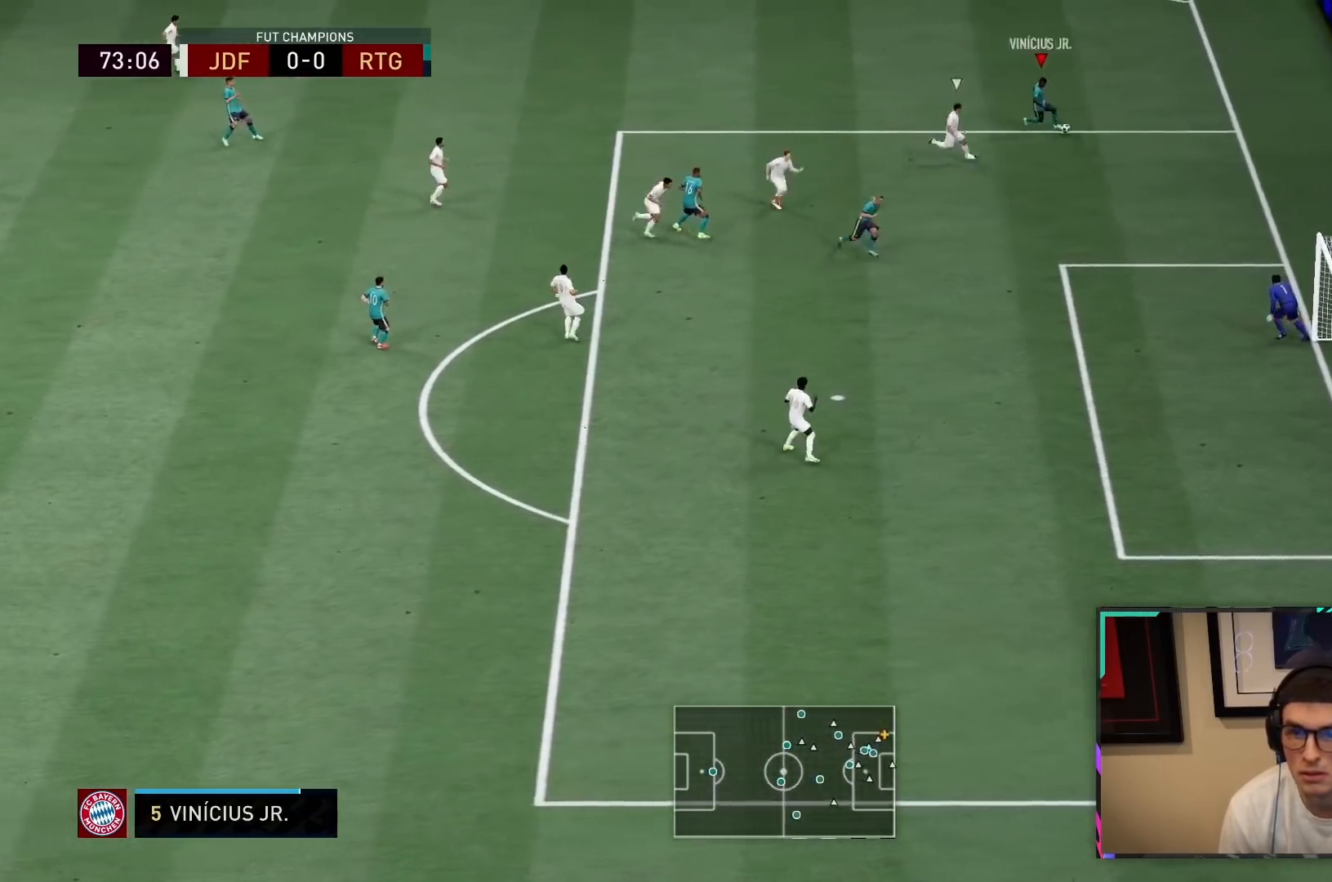
{"dt_ms": 500, "buttons": [], "left_stick": "down", "right_stick": "center", "events": [[33, "CROSS", "down"], [33, "R1", "down"], [200, "CROSS", "up"], [200, "R1", "up"]]}
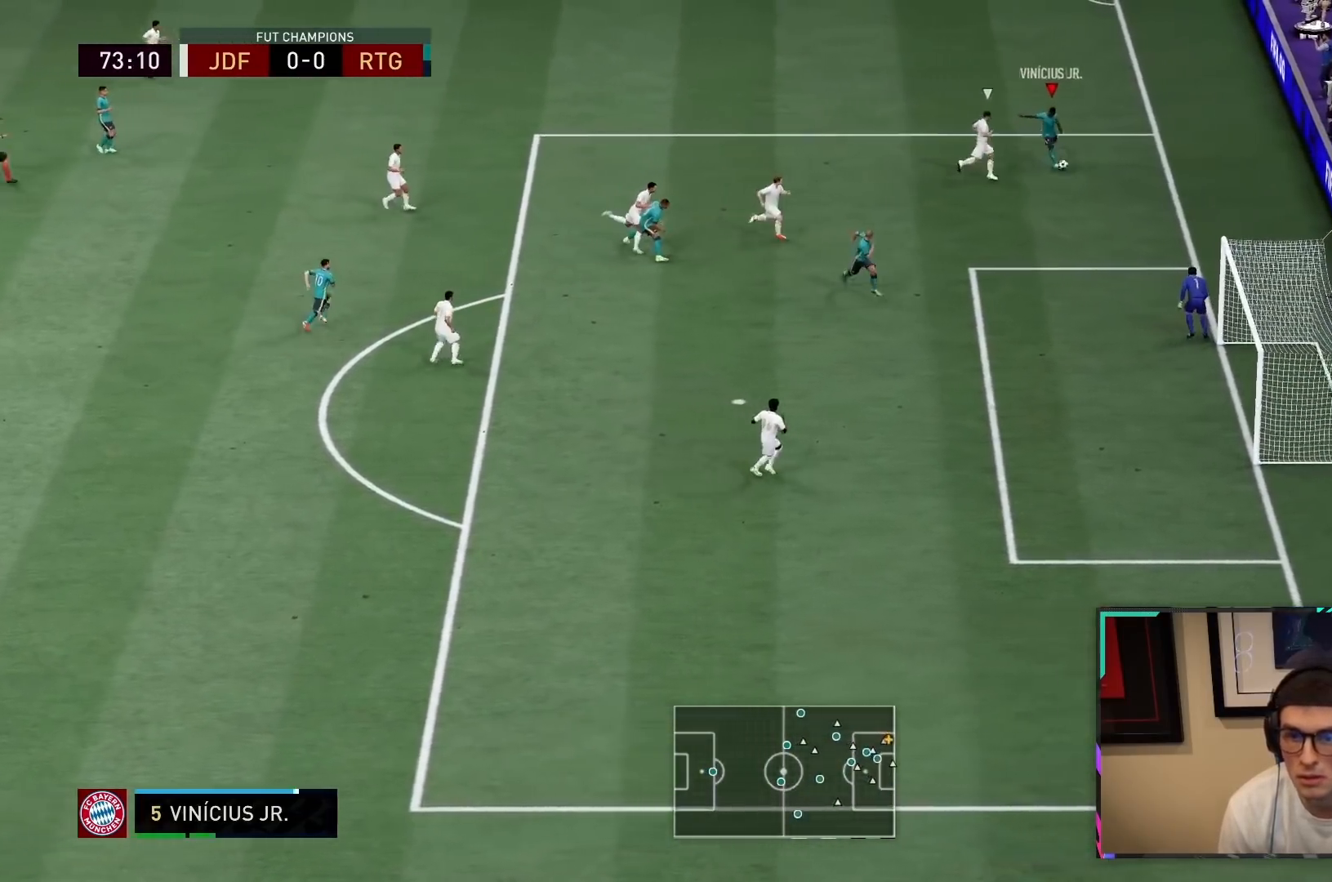
{"dt_ms": 500, "buttons": [], "left_stick": "down", "right_stick": "center", "events": [[333, "CIRCLE", "down"], [500, "CIRCLE", "up"]]}
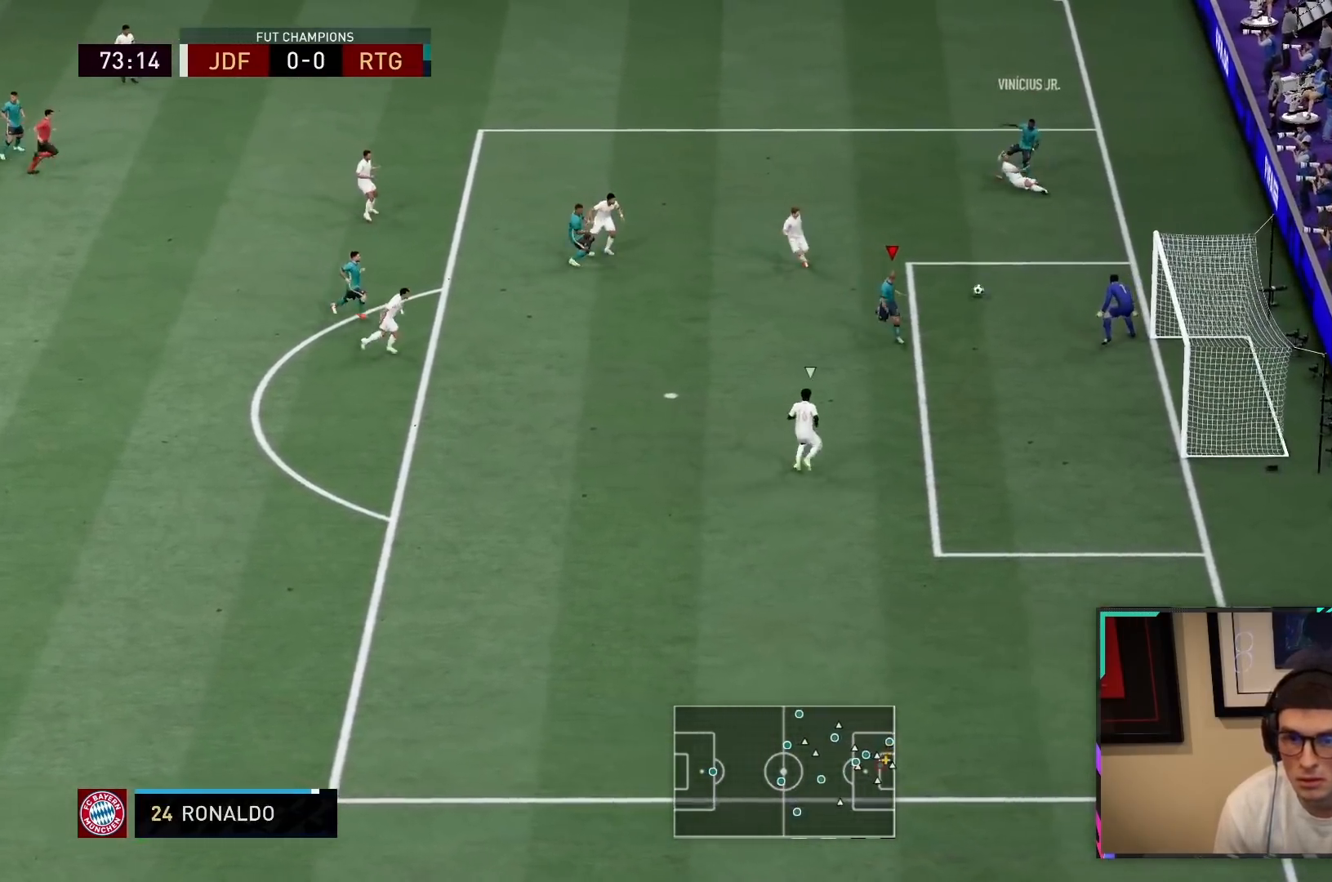
{"dt_ms": 500, "buttons": [], "left_stick": "down", "right_stick": "center", "events": []}
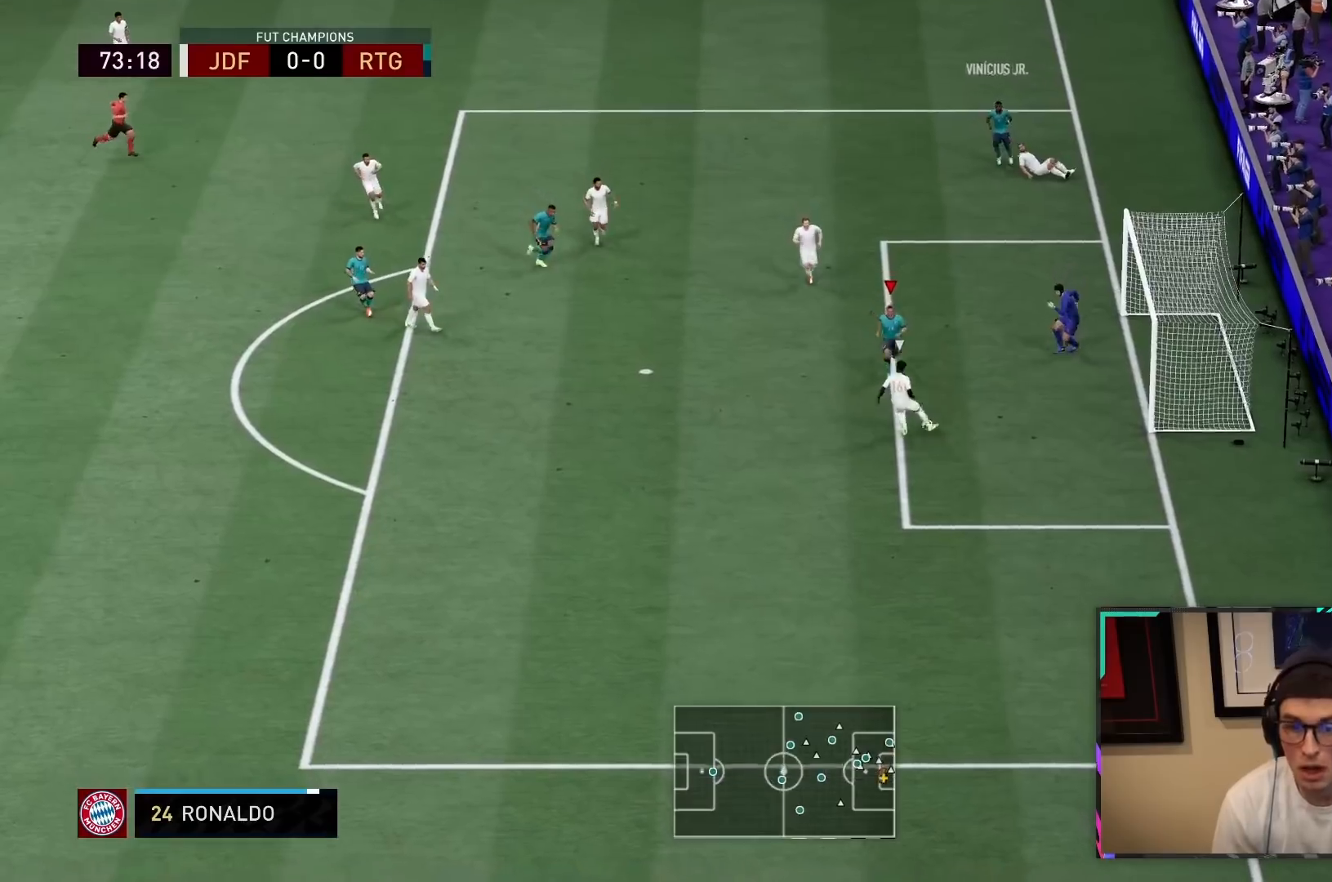
{"dt_ms": 500, "buttons": ["L2"], "left_stick": "down", "right_stick": "center", "events": [[383, "L2", "down"]]}
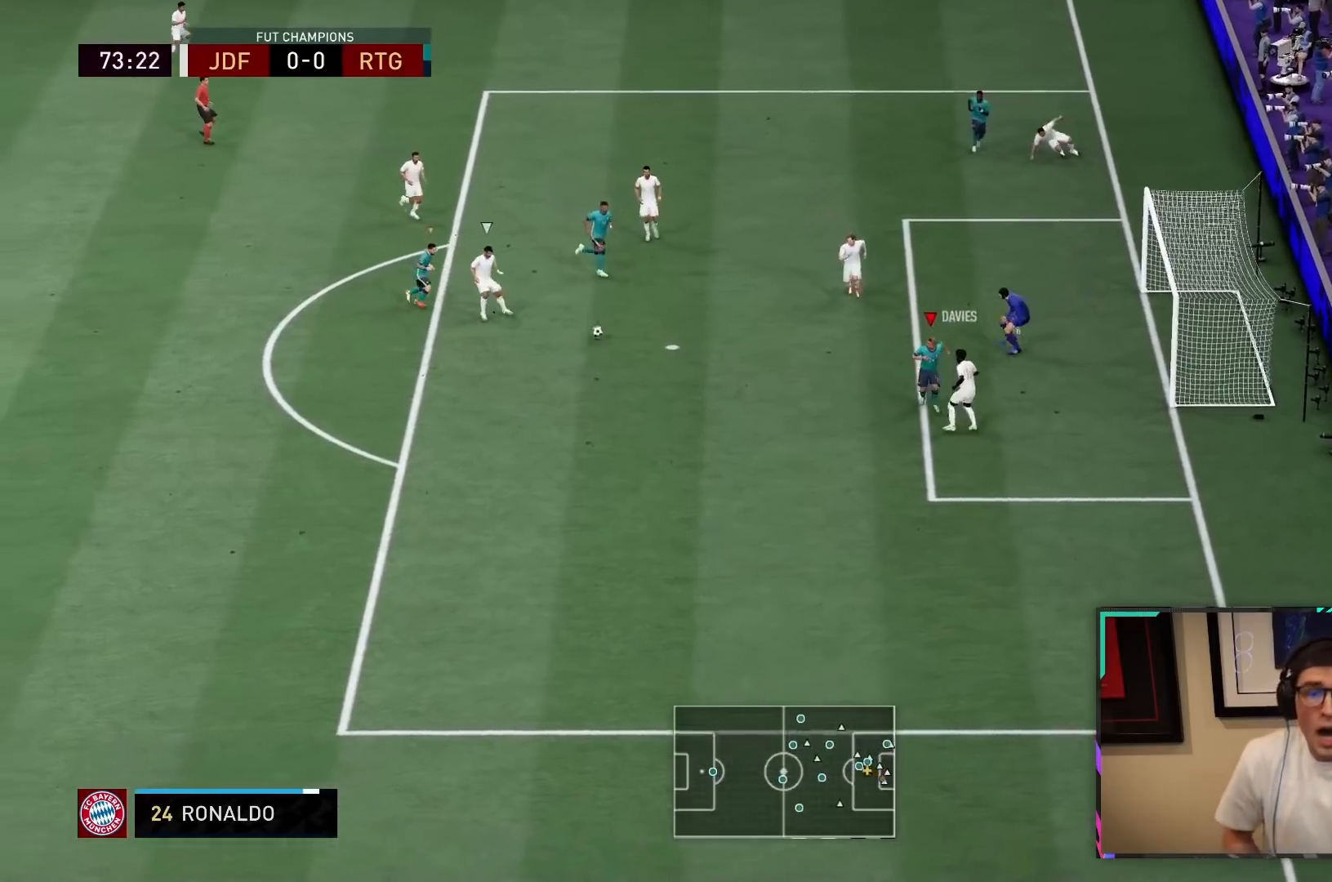
{"dt_ms": 500, "buttons": ["L2", "R1", "R2"], "left_stick": "down", "right_stick": "center", "events": [[83, "L2", "up"], [117, "L1", "down"], [233, "R2", "down"], [250, "L1", "up"], [367, "L2", "down"], [417, "R1", "down"]]}
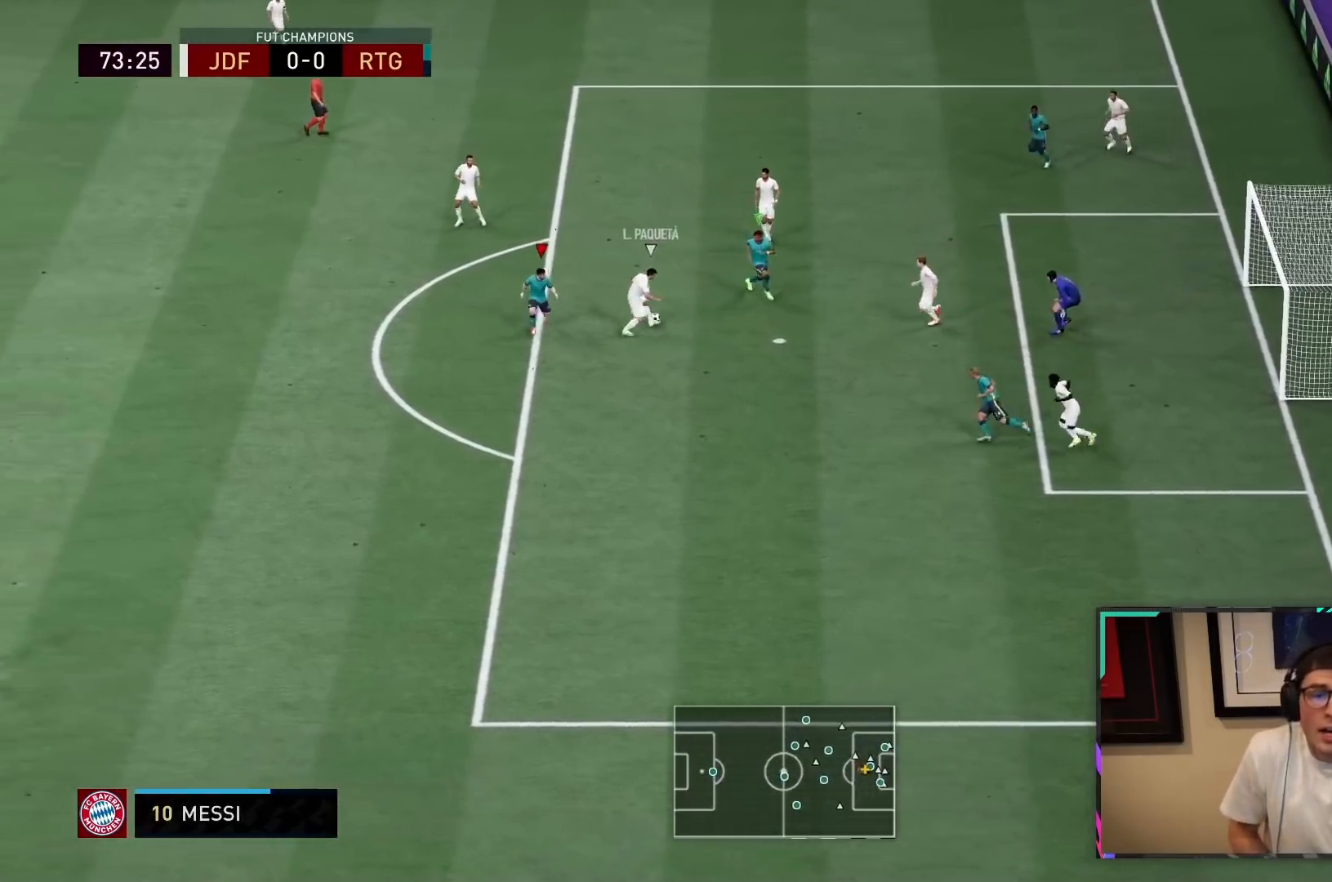
{"dt_ms": 500, "buttons": ["L2", "R1", "R2"], "left_stick": "center", "right_stick": "center", "events": [[167, "R1", "up"], [233, "left_stick", "center"], [267, "R1", "down"], [333, "R1", "up"], [383, "R1", "down"]]}
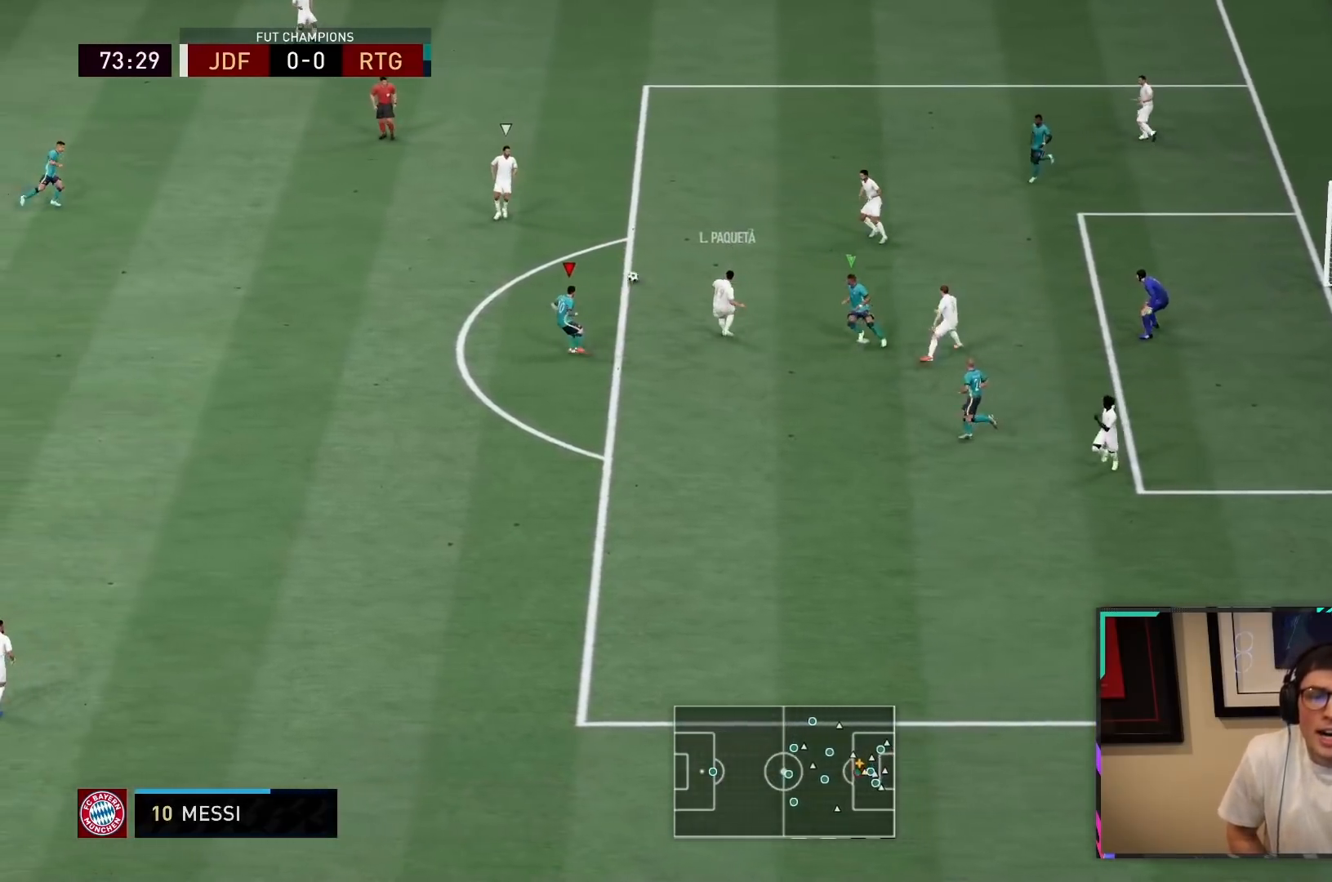
{"dt_ms": 500, "buttons": ["R2"], "left_stick": "down-left", "right_stick": "center", "events": [[33, "R1", "up"], [183, "L2", "up"], [417, "left_stick", "down-left"]]}
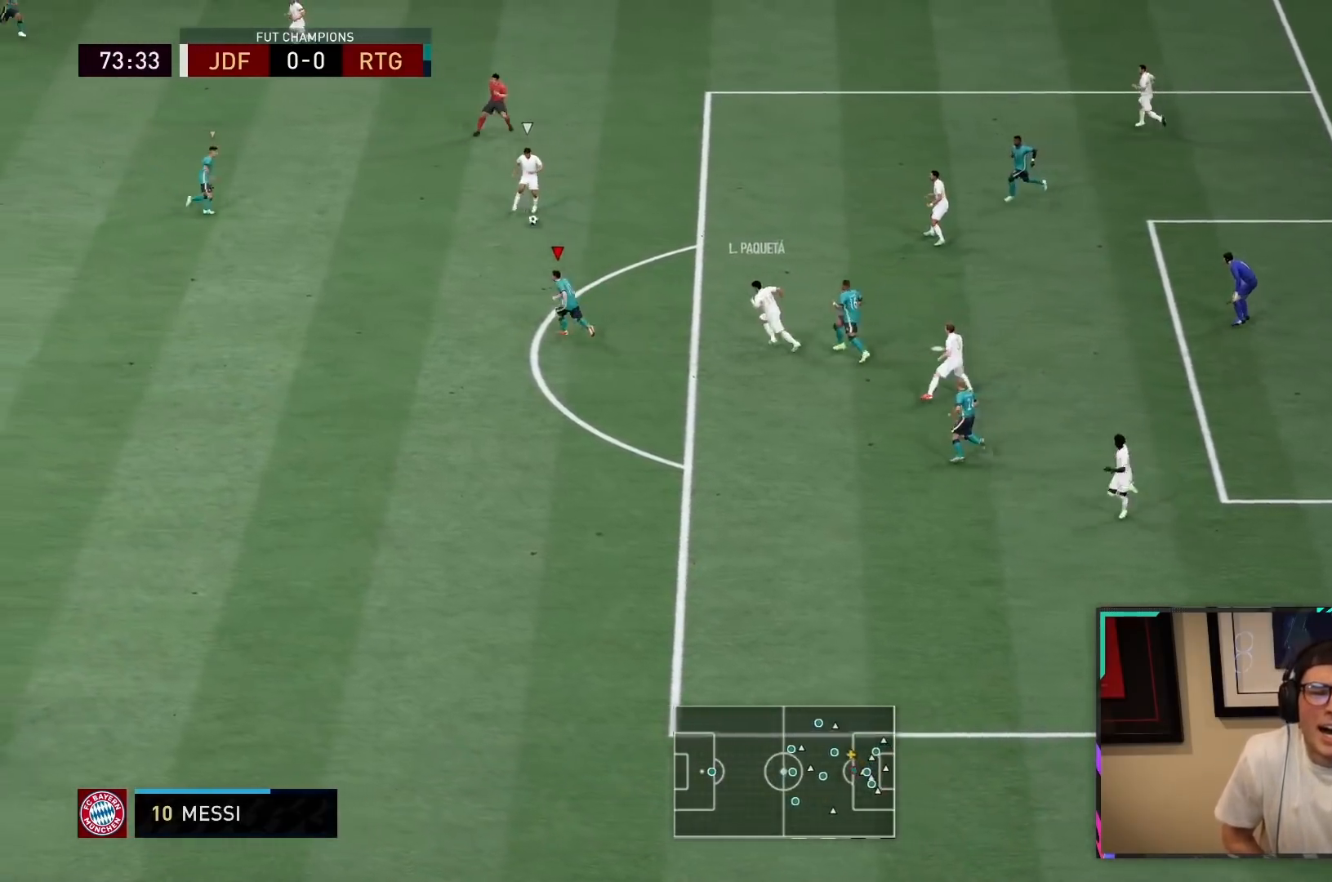
{"dt_ms": 500, "buttons": ["R2"], "left_stick": "right", "right_stick": "center", "events": [[267, "left_stick", "center"], [300, "L1", "down"], [333, "left_stick", "up-right"], [400, "left_stick", "right"], [433, "L1", "up"]]}
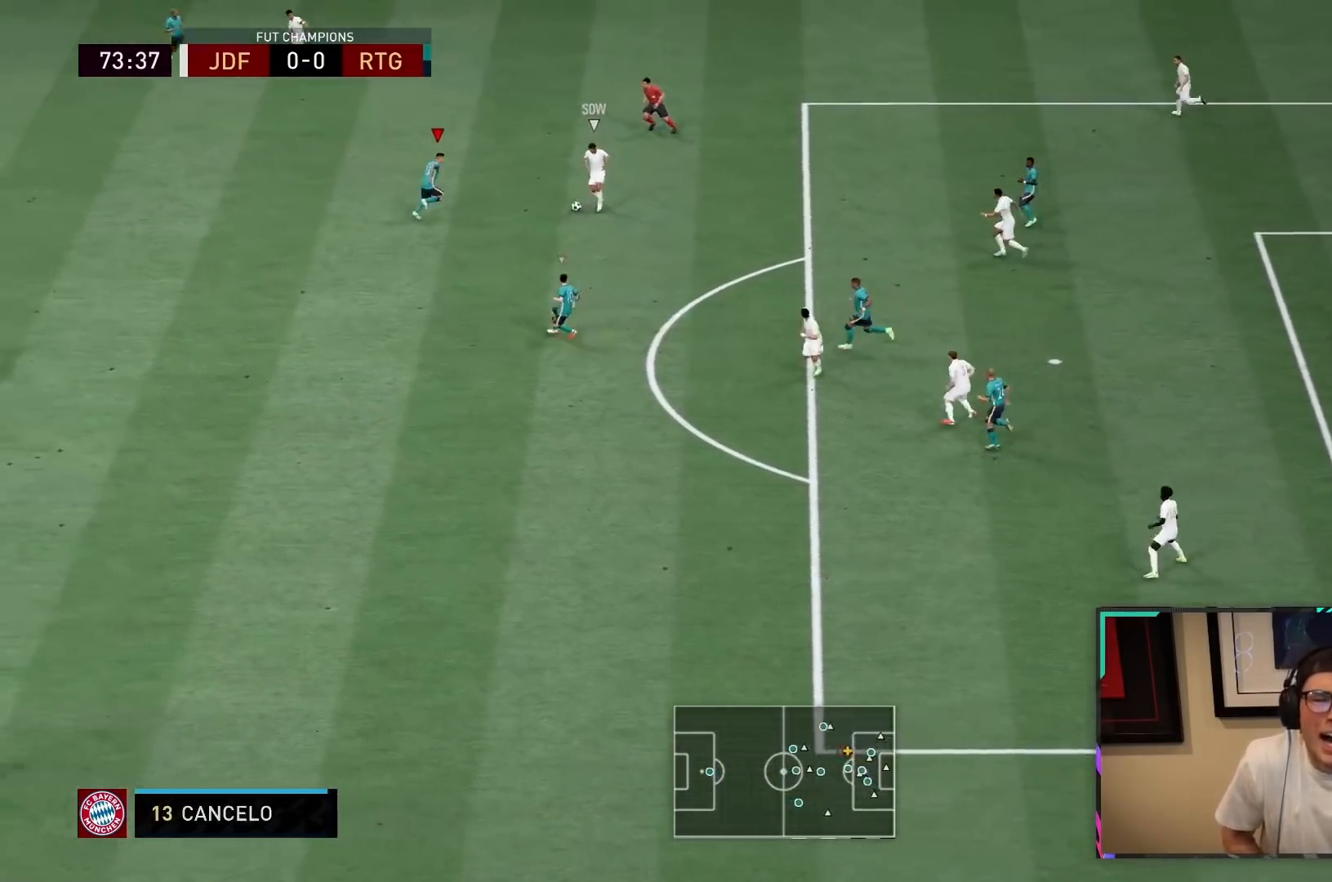
{"dt_ms": 500, "buttons": ["L2", "R2"], "left_stick": "up-right", "right_stick": "center", "events": [[50, "L2", "down"], [267, "left_stick", "up-right"]]}
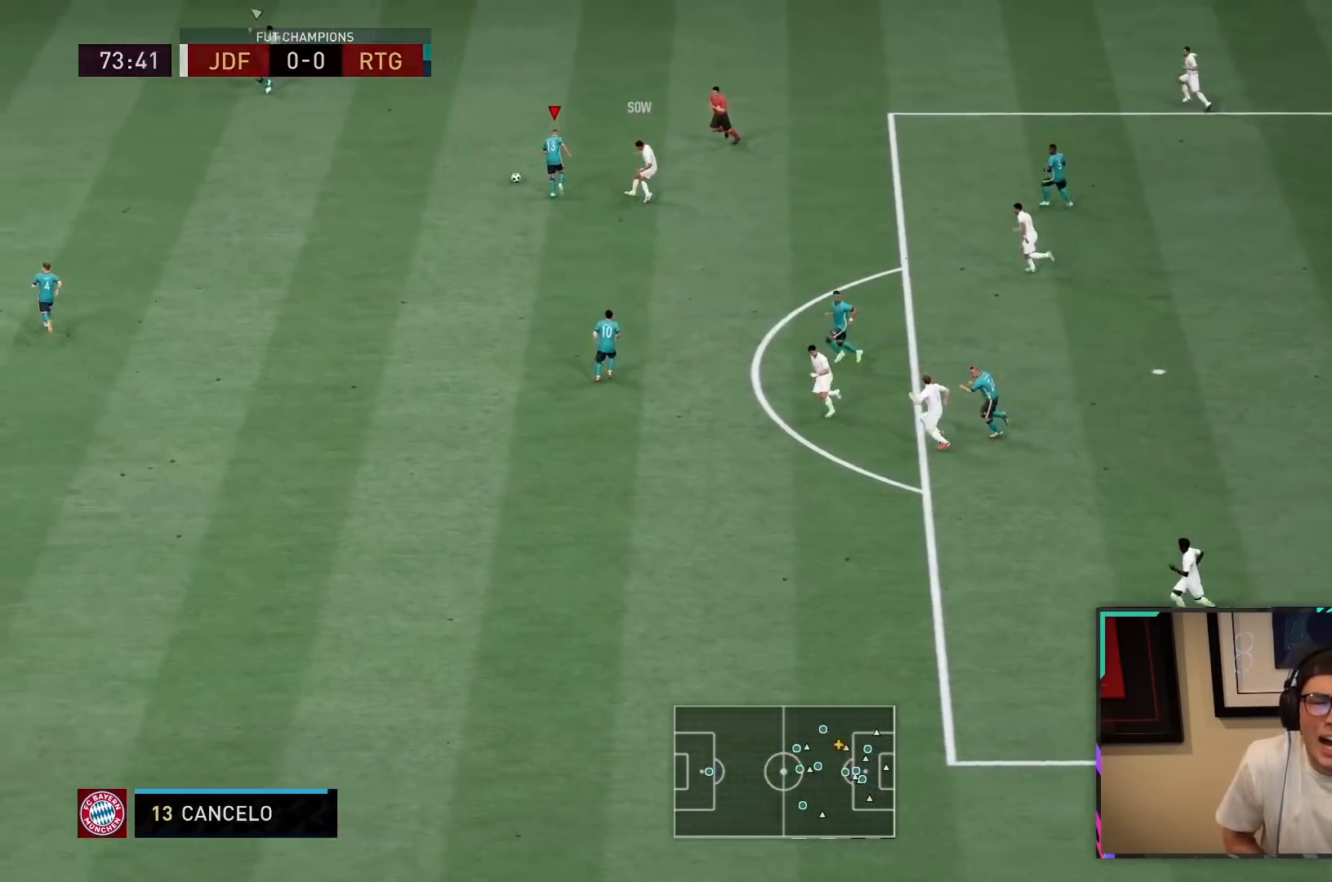
{"dt_ms": 500, "buttons": ["L1", "R2"], "left_stick": "down-right", "right_stick": "center", "events": [[150, "left_stick", "center"], [300, "left_stick", "up-right"], [367, "L2", "up"], [383, "L1", "down"], [383, "left_stick", "down-right"]]}
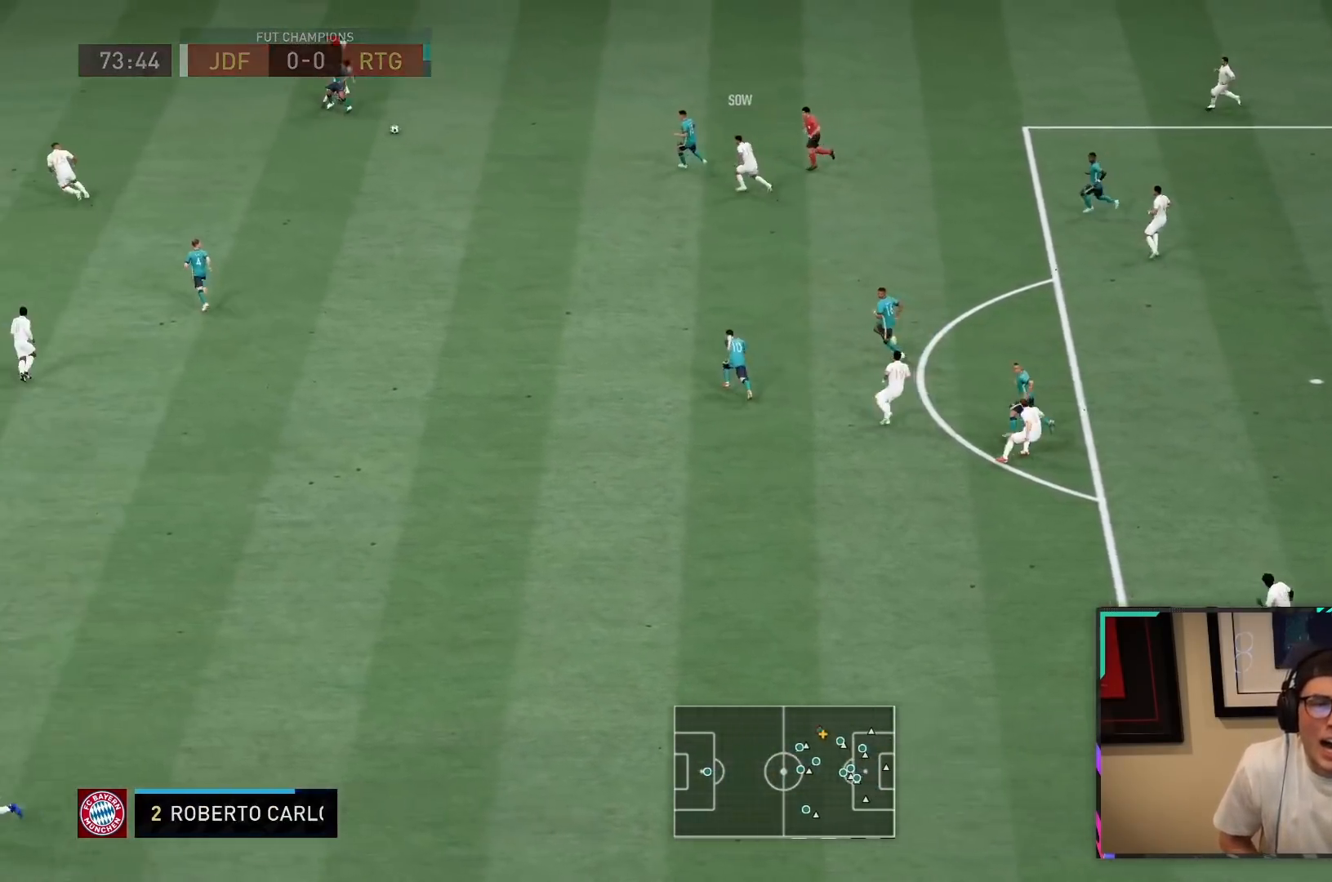
{"dt_ms": 500, "buttons": [], "left_stick": "down", "right_stick": "center", "events": [[17, "L1", "up"], [17, "R2", "up"], [133, "left_stick", "down"], [267, "CROSS", "down"], [467, "CROSS", "up"]]}
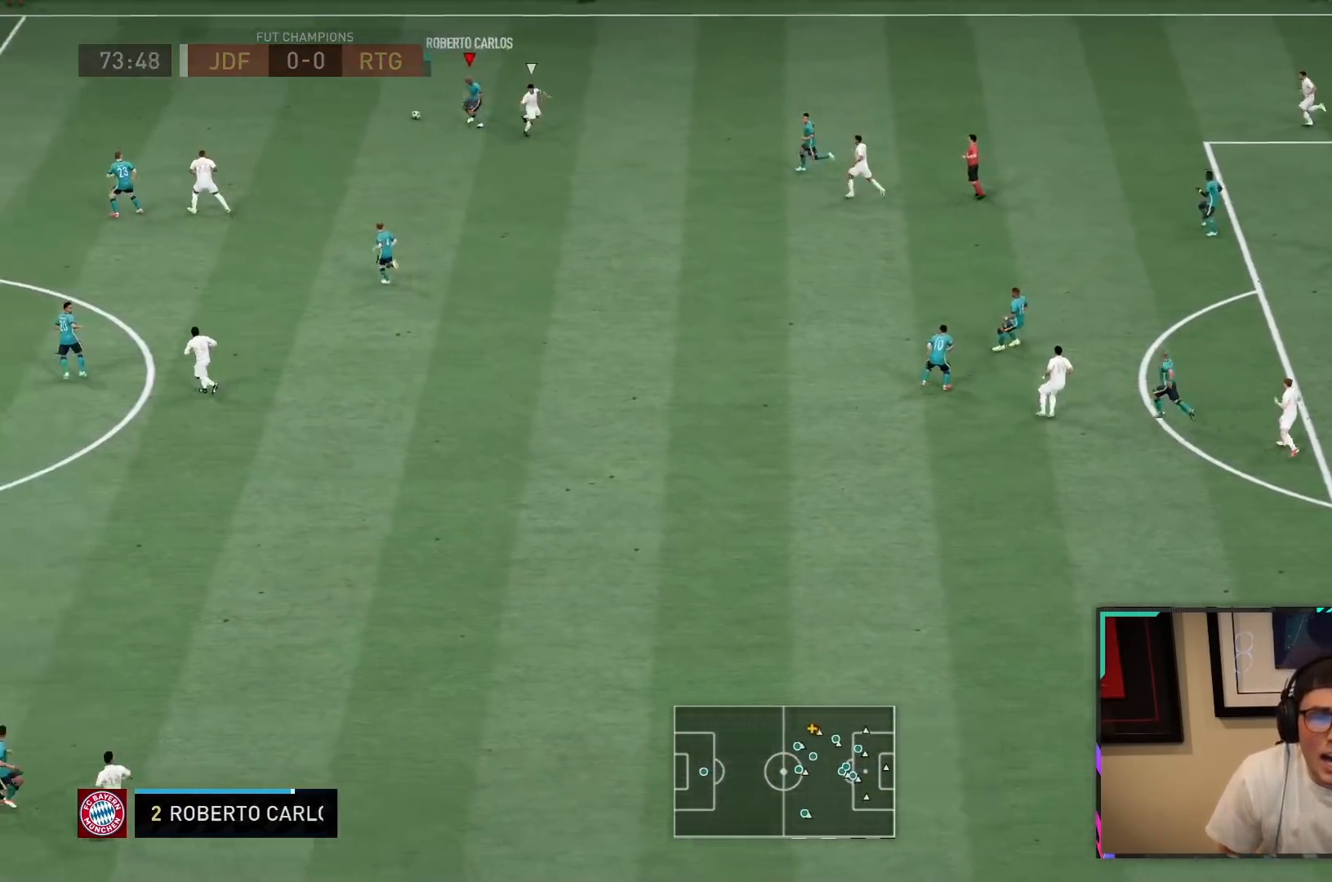
{"dt_ms": 500, "buttons": ["R2"], "left_stick": "down-left", "right_stick": "center", "events": [[433, "left_stick", "down-left"], [450, "R2", "down"]]}
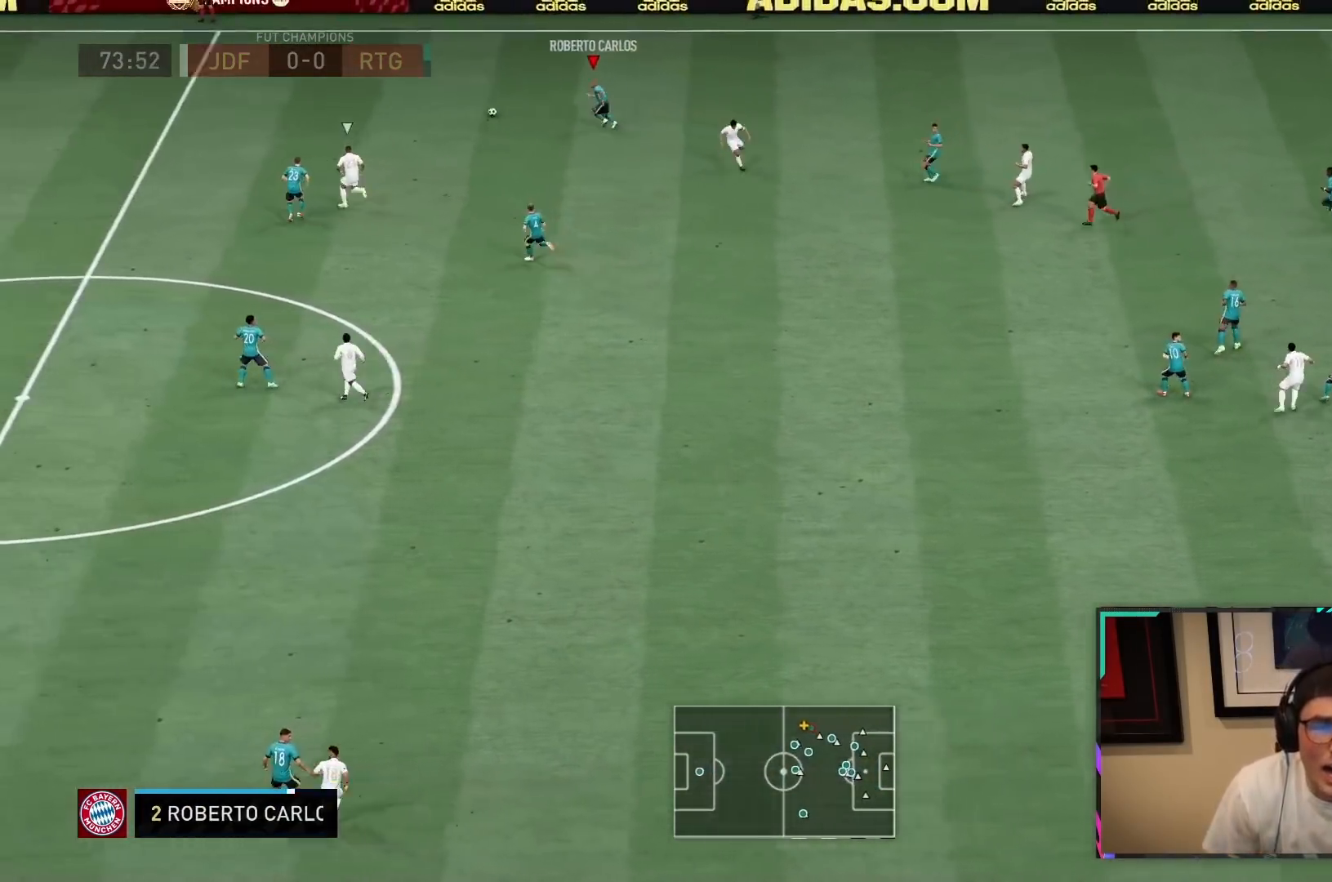
{"dt_ms": 500, "buttons": ["R2"], "left_stick": "down-left", "right_stick": "center", "events": []}
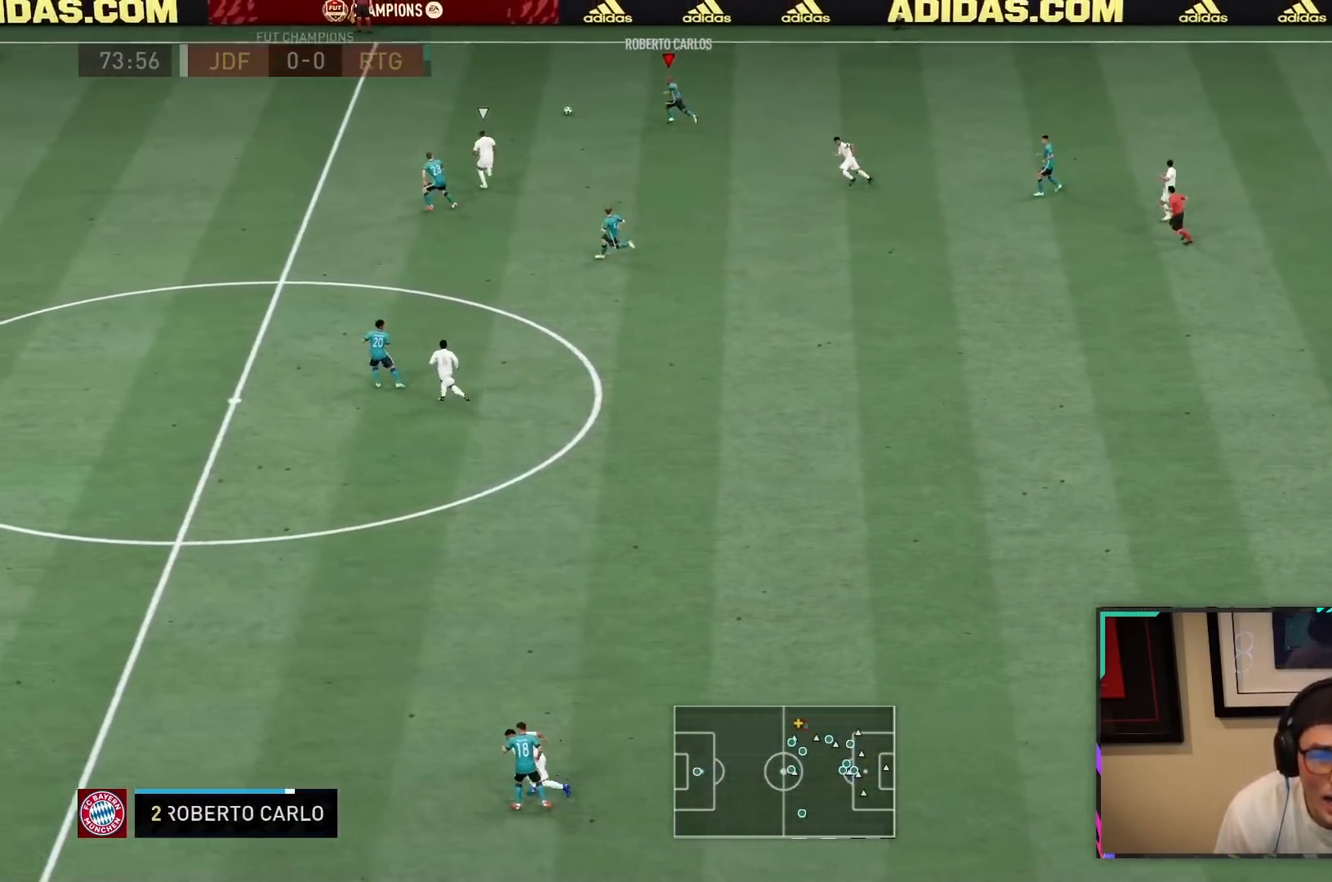
{"dt_ms": 500, "buttons": ["R2"], "left_stick": "center", "right_stick": "center", "events": [[183, "left_stick", "center"]]}
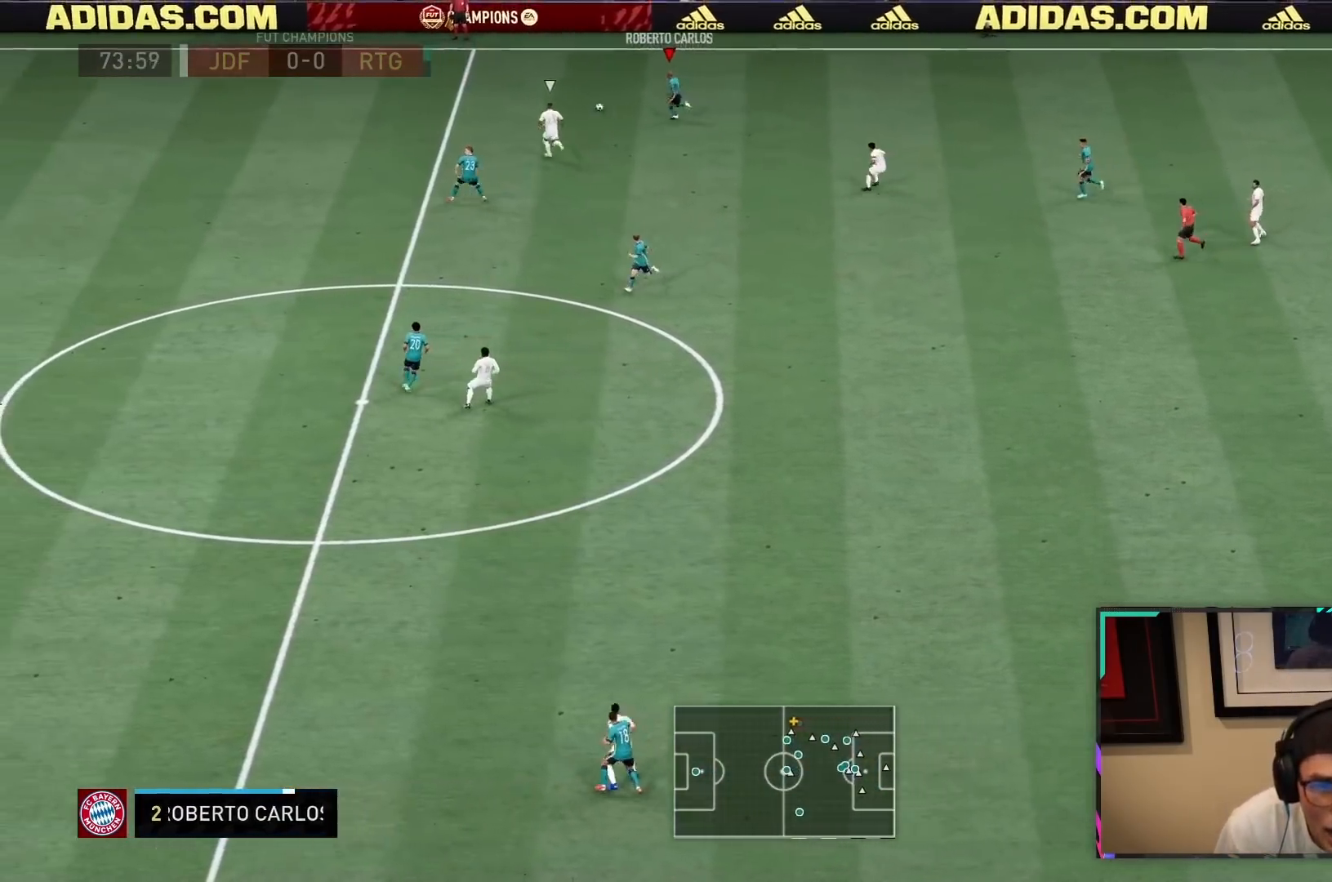
{"dt_ms": 500, "buttons": [], "left_stick": "center", "right_stick": "up-right", "events": [[83, "right_stick", "up-right"], [133, "R2", "up"]]}
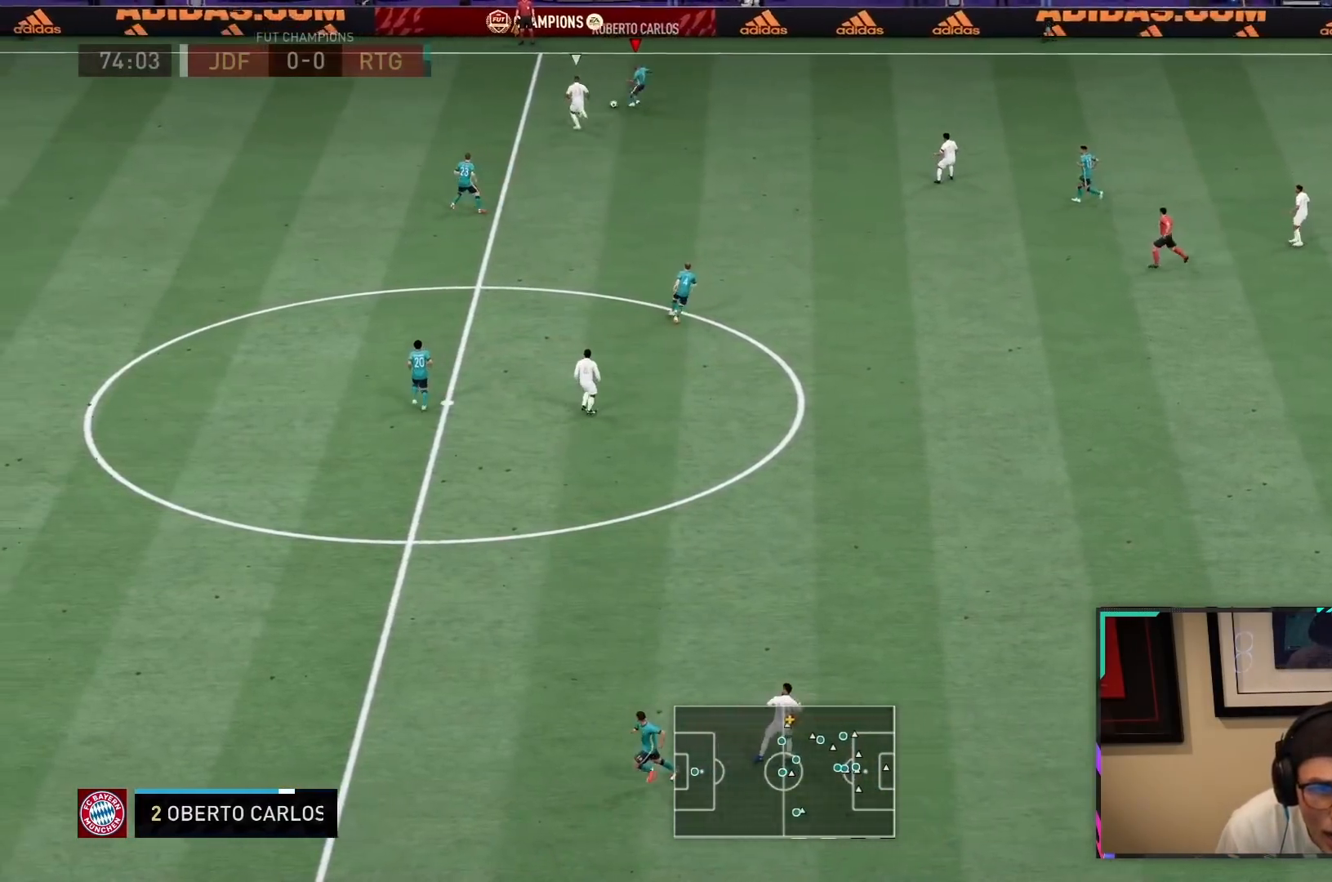
{"dt_ms": 500, "buttons": [], "left_stick": "down-right", "right_stick": "center", "events": [[133, "left_stick", "right"], [267, "right_stick", "center"], [467, "left_stick", "down-right"]]}
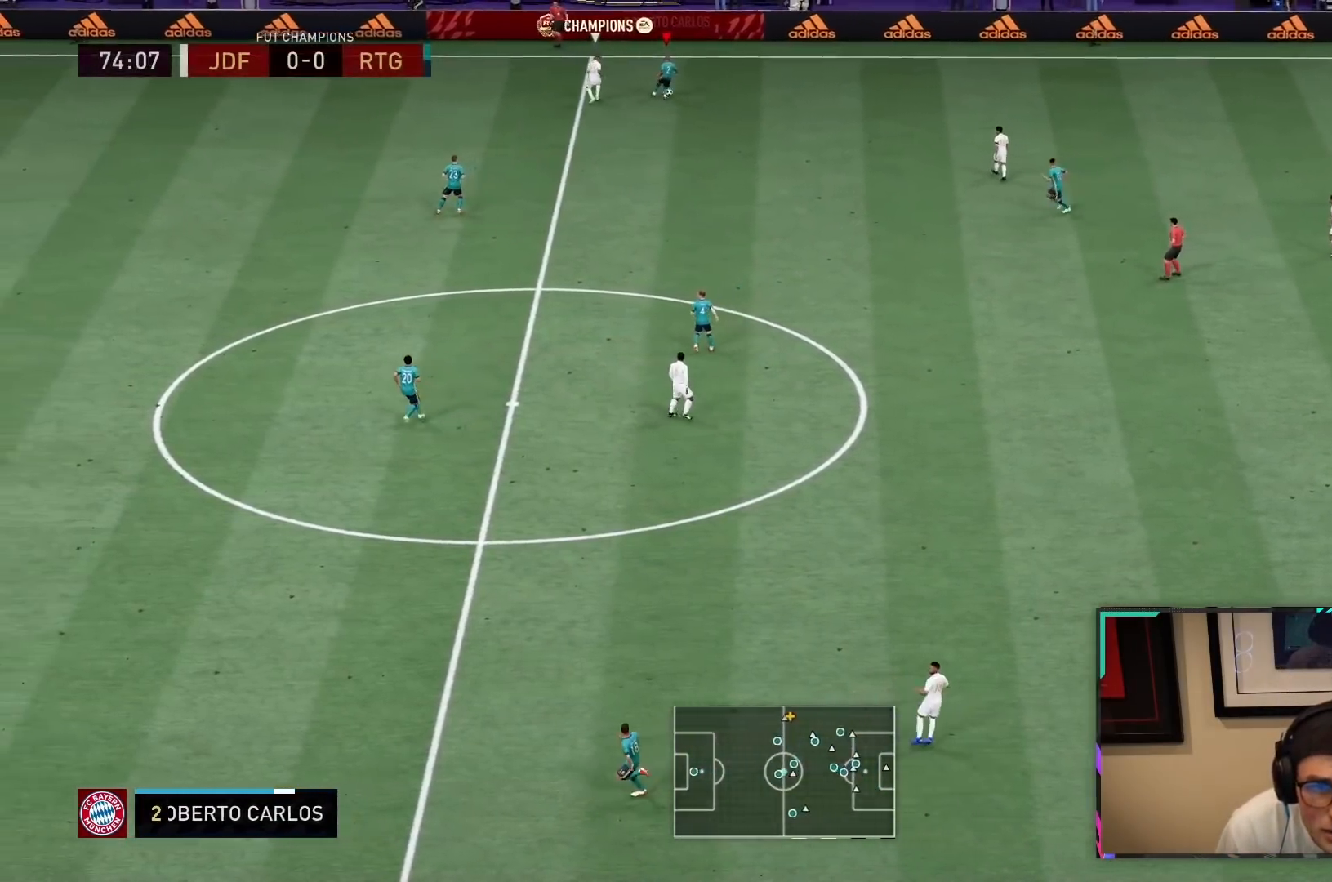
{"dt_ms": 500, "buttons": ["R2"], "left_stick": "down-left", "right_stick": "center", "events": [[133, "R2", "down"], [133, "left_stick", "down-left"]]}
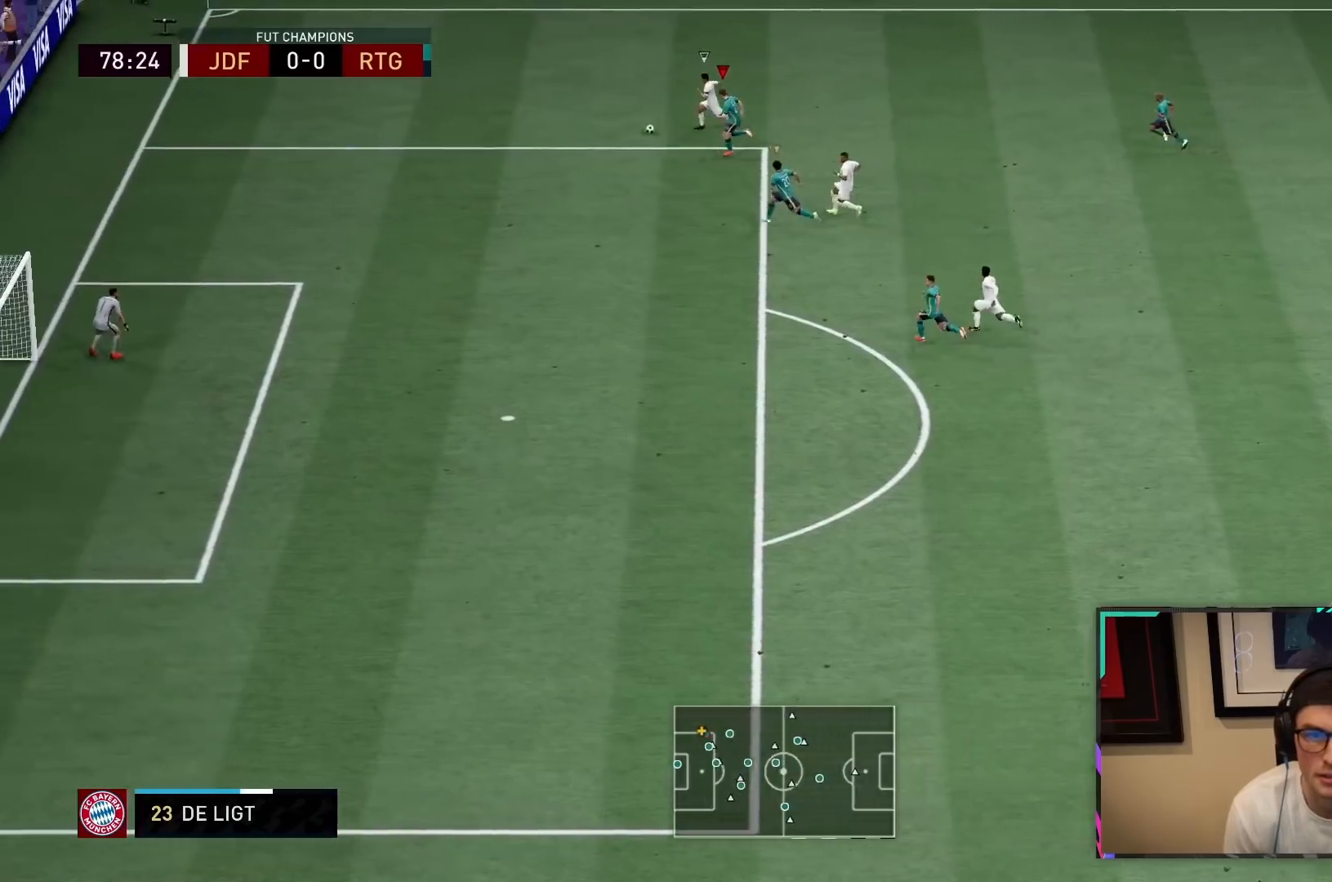
{"dt_ms": 500, "buttons": ["R2"], "left_stick": "down", "right_stick": "center", "events": [[433, "left_stick", "down"]]}
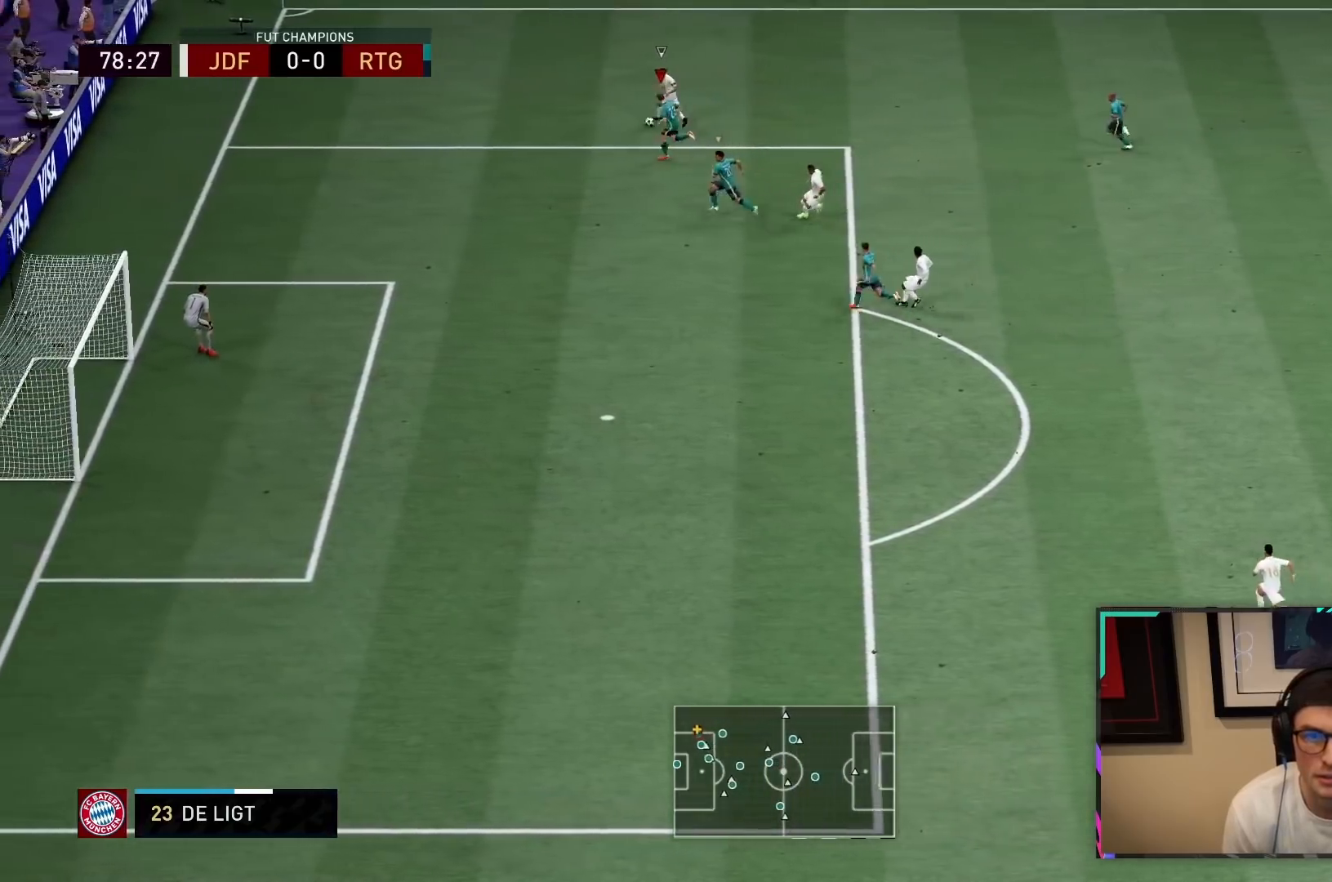
{"dt_ms": 500, "buttons": ["L2"], "left_stick": "down", "right_stick": "center", "events": [[50, "L2", "down"], [50, "R2", "up"]]}
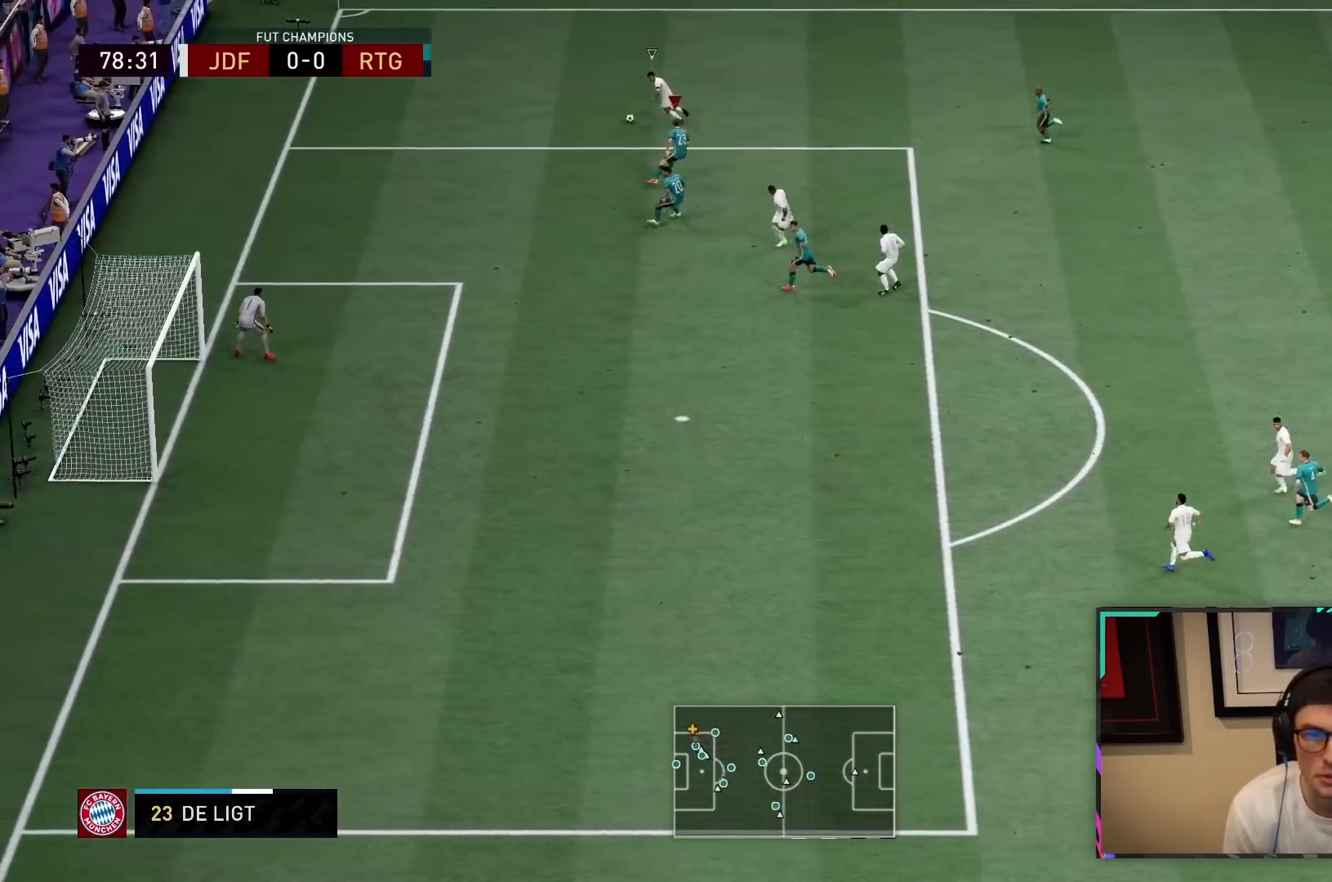
{"dt_ms": 500, "buttons": ["L2", "R2"], "left_stick": "down-left", "right_stick": "center", "events": [[300, "R2", "down"], [317, "left_stick", "down-left"]]}
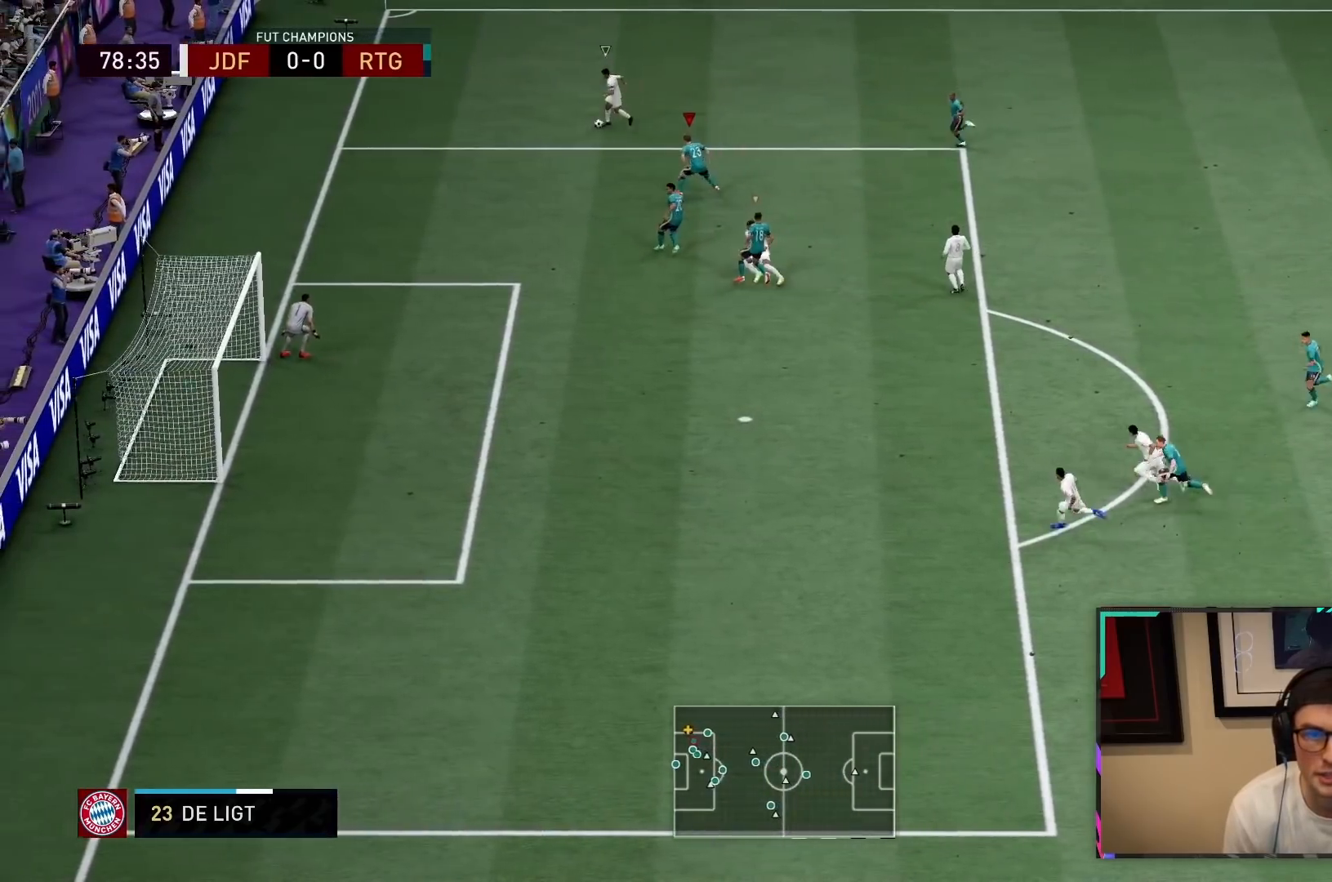
{"dt_ms": 500, "buttons": ["L2"], "left_stick": "down-left", "right_stick": "center", "events": [[67, "L2", "up"], [483, "L2", "down"], [500, "R2", "up"]]}
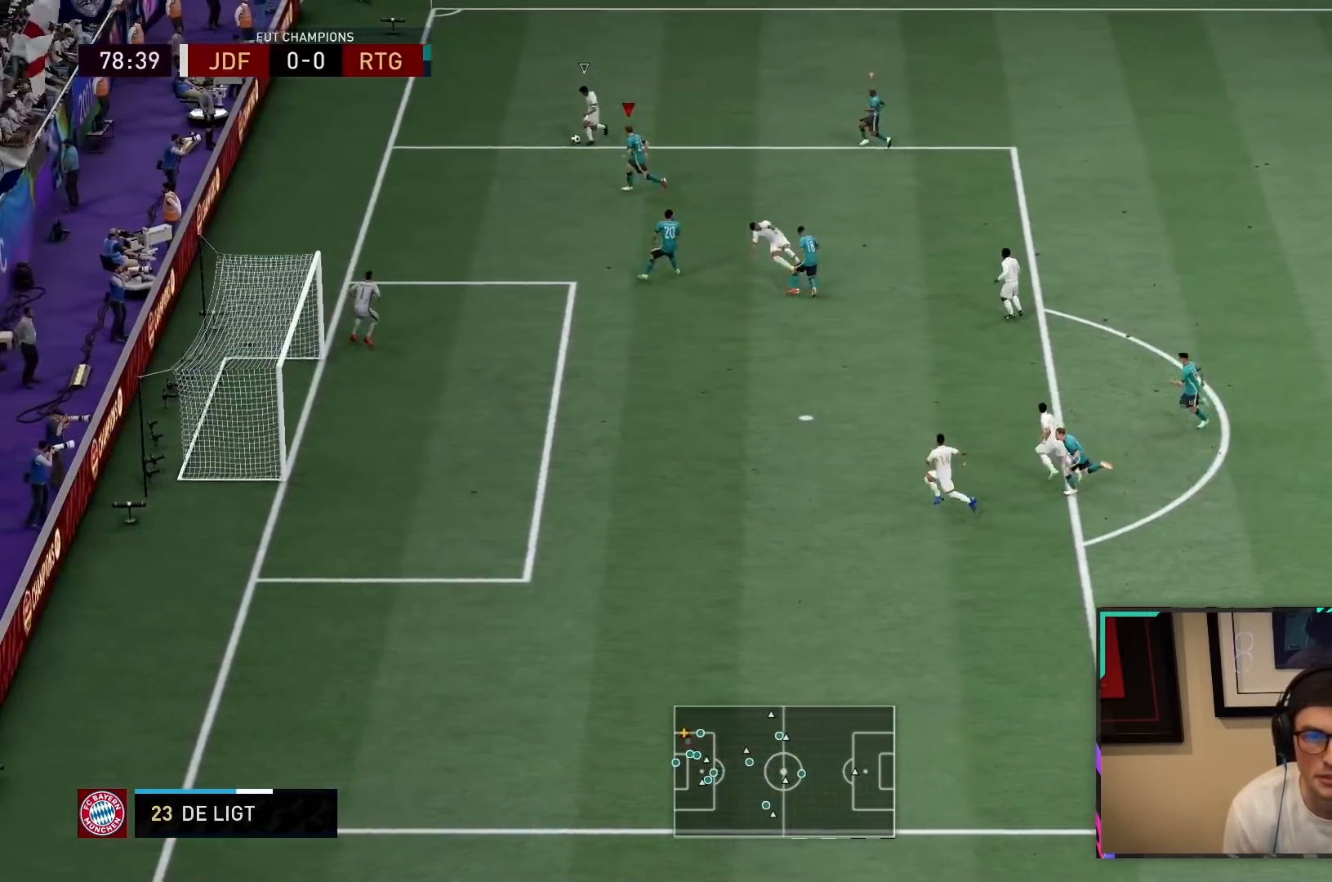
{"dt_ms": 500, "buttons": ["L2"], "left_stick": "down", "right_stick": "center", "events": [[200, "left_stick", "center"], [400, "left_stick", "down-left"], [467, "left_stick", "down"]]}
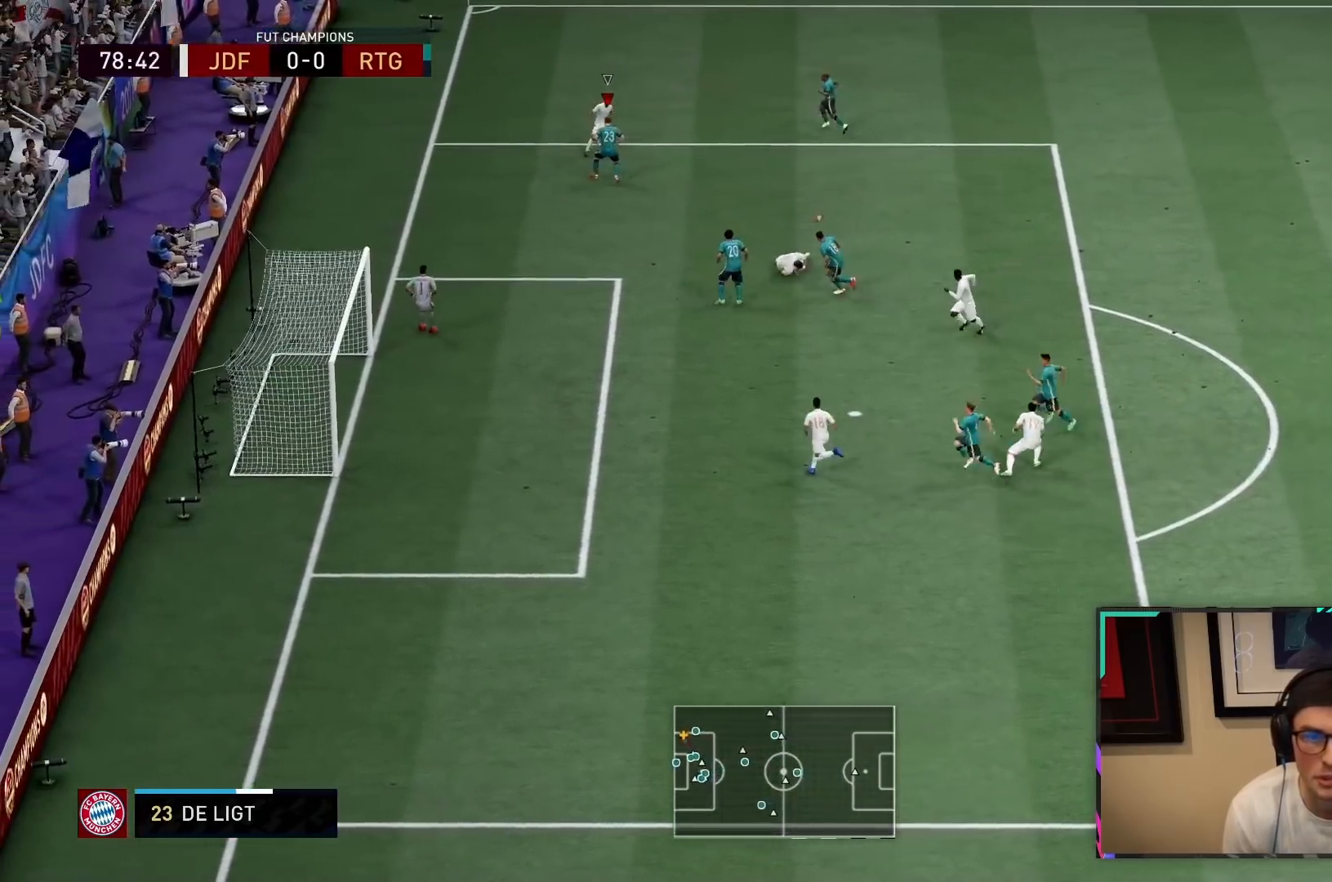
{"dt_ms": 500, "buttons": ["L2"], "left_stick": "center", "right_stick": "center", "events": [[117, "R2", "down"], [267, "left_stick", "down-left"], [483, "R2", "up"], [500, "left_stick", "center"]]}
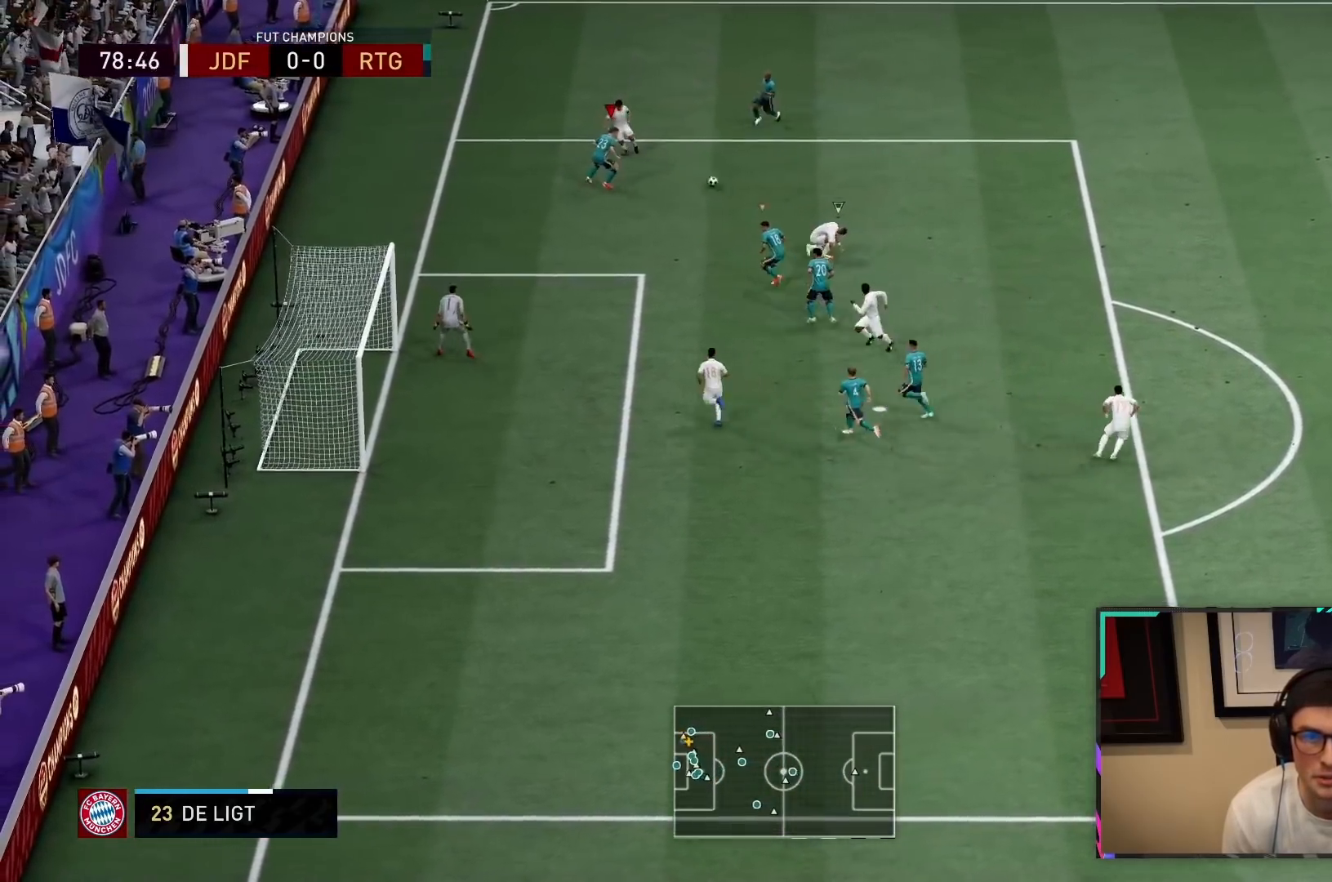
{"dt_ms": 500, "buttons": ["L1", "R2"], "left_stick": "down-right", "right_stick": "center", "events": [[317, "left_stick", "down-right"], [383, "L1", "down"], [383, "L2", "up"], [400, "R2", "down"]]}
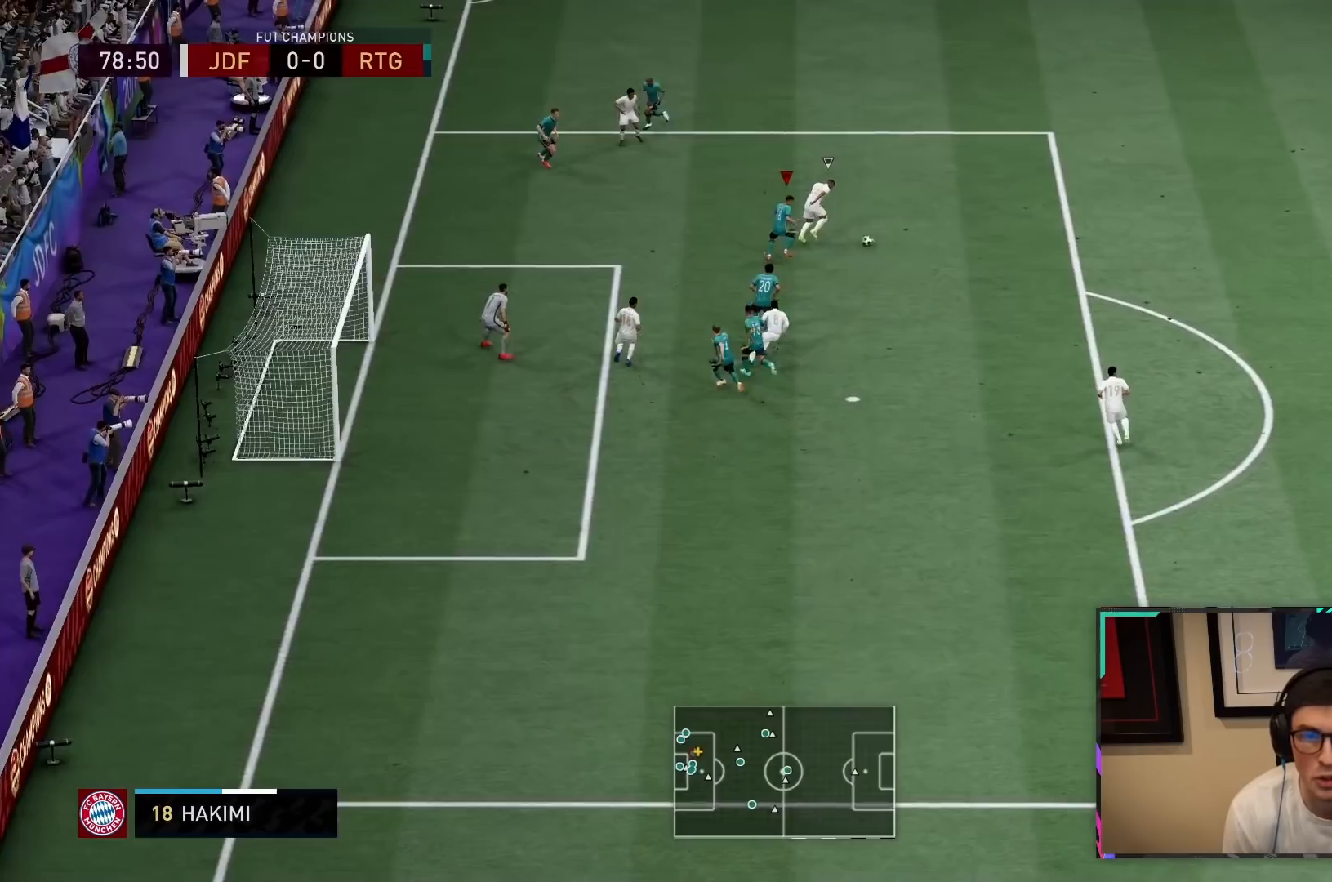
{"dt_ms": 500, "buttons": ["L2", "R2"], "left_stick": "down-right", "right_stick": "center", "events": [[17, "L1", "up"], [150, "L2", "down"]]}
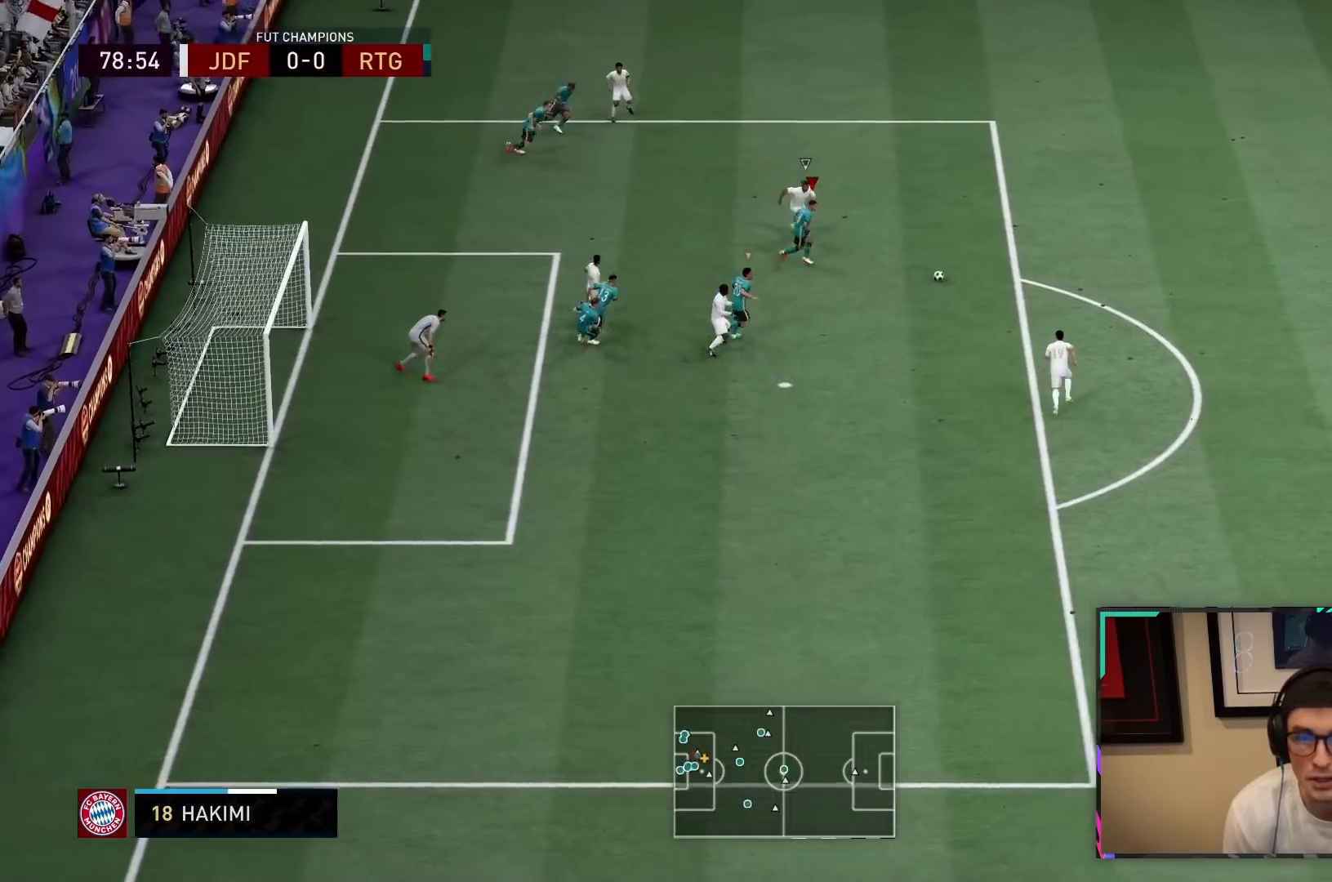
{"dt_ms": 500, "buttons": ["R2"], "left_stick": "down-right", "right_stick": "center", "events": [[33, "L2", "up"]]}